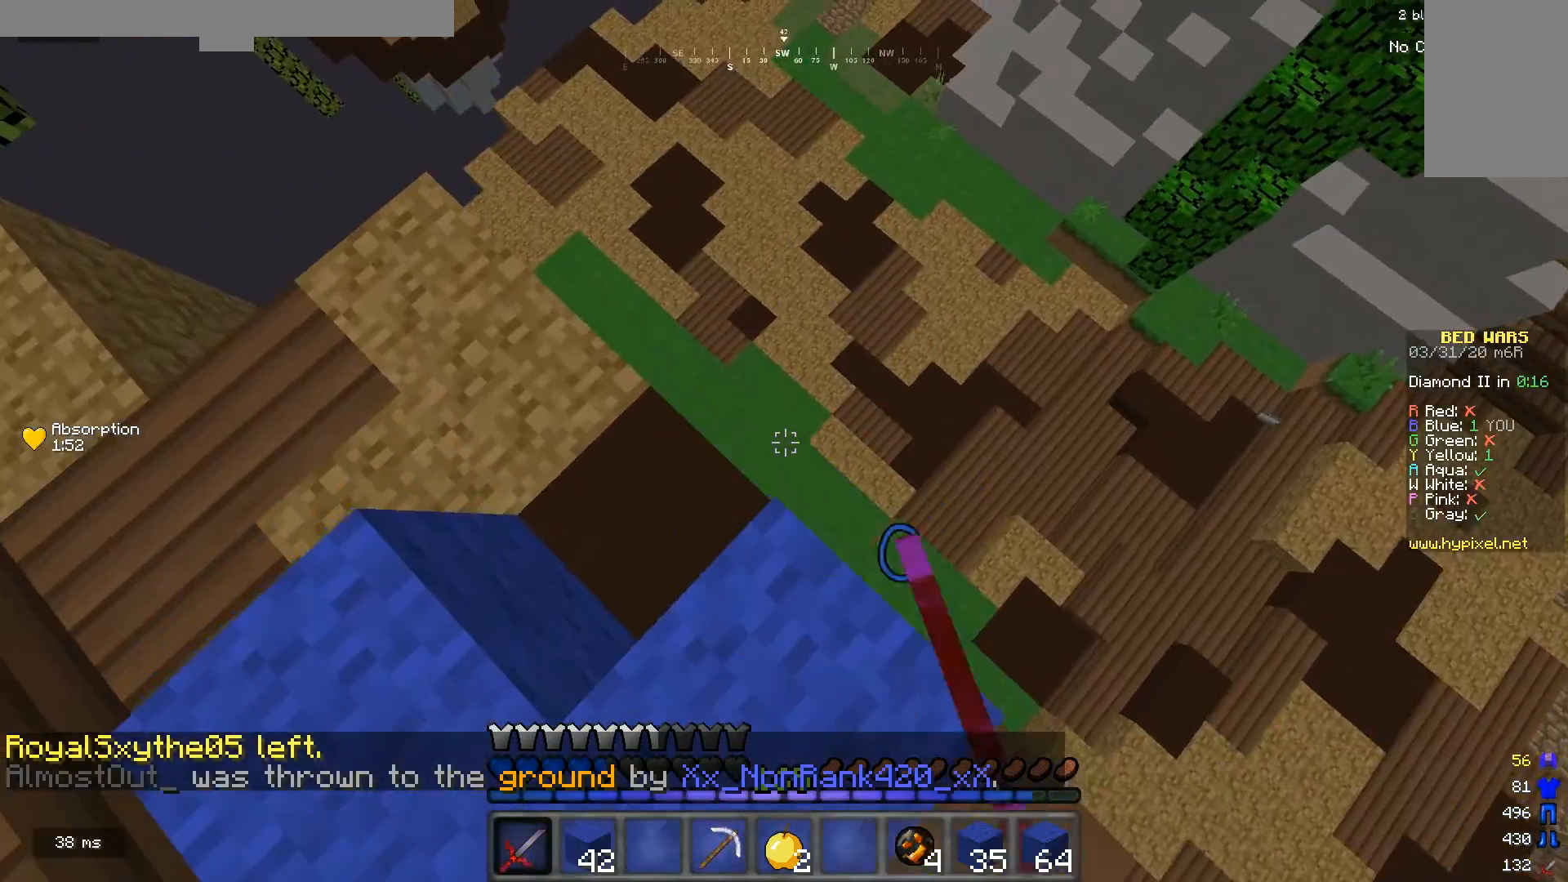
Gameplay with keyboard and mouse; each line is a JSON object with the keys and mouse buttons held at the frame after it. "events" lists presses ("down") and releases ("up") of "a", "d", "s", "w", "mouse_left" and "mouse_right" between this image and that frame as [ms after this image, input, new state], when the widget could be followed in between. "mouse_left", "mouse_right" = the "left", "right" buttons of the "mouse" list. No other keys are recorded. Fast repeated clicks can show as one long hold. Mouse movement is not recorded.
{"keys": ["w"], "mouse": [], "events": [[167, "a", "down"], [233, "mouse_left", "up"], [333, "w", "down"], [433, "a", "up"]]}
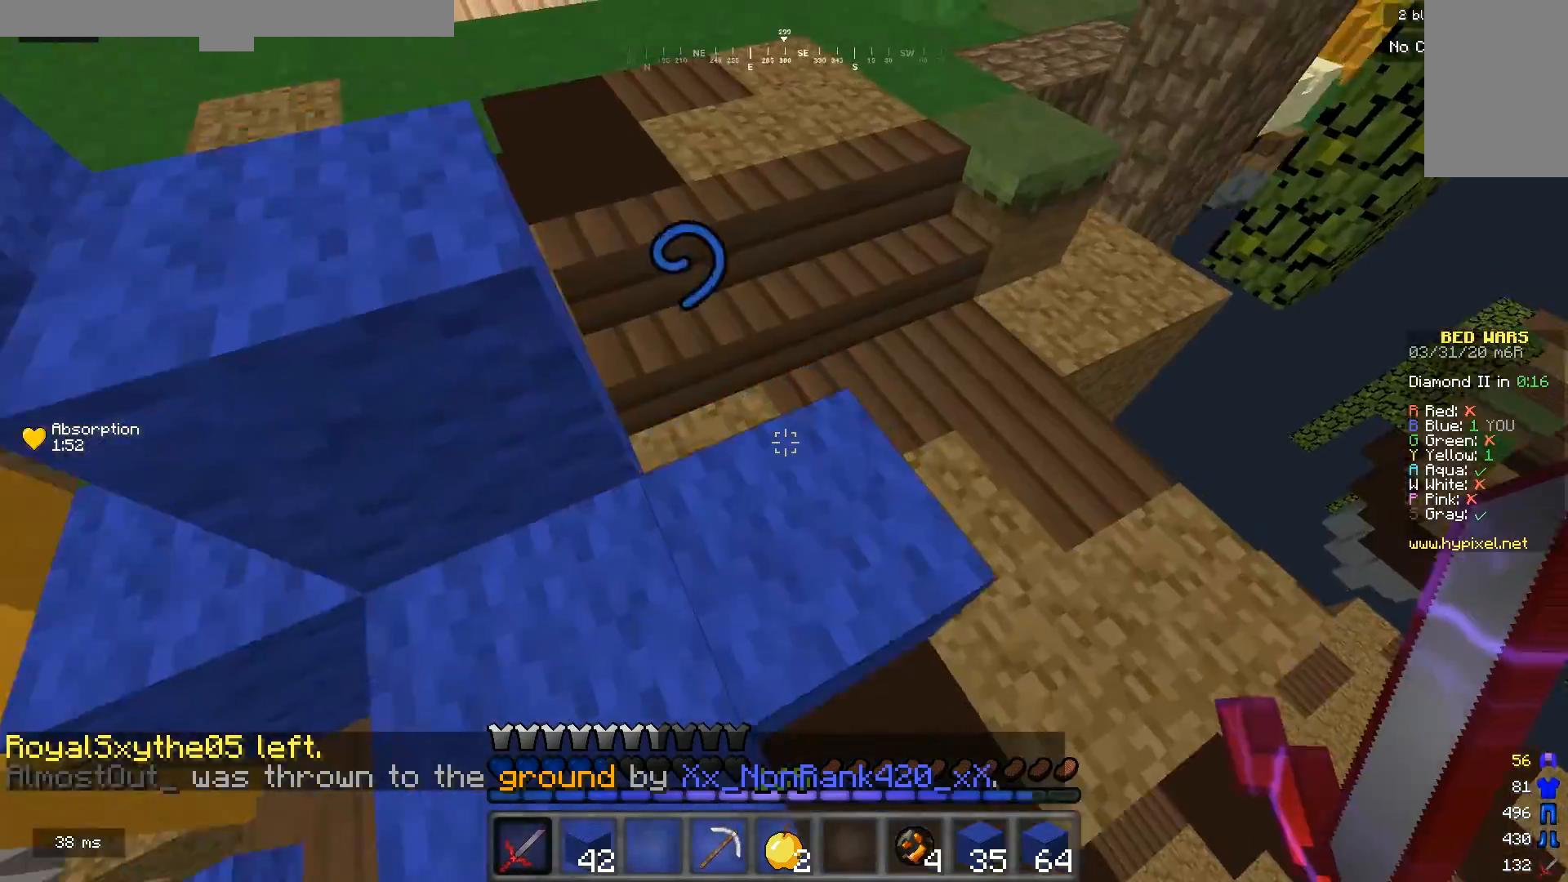
{"keys": ["w"], "mouse": [], "events": [[233, "w", "up"], [433, "w", "down"]]}
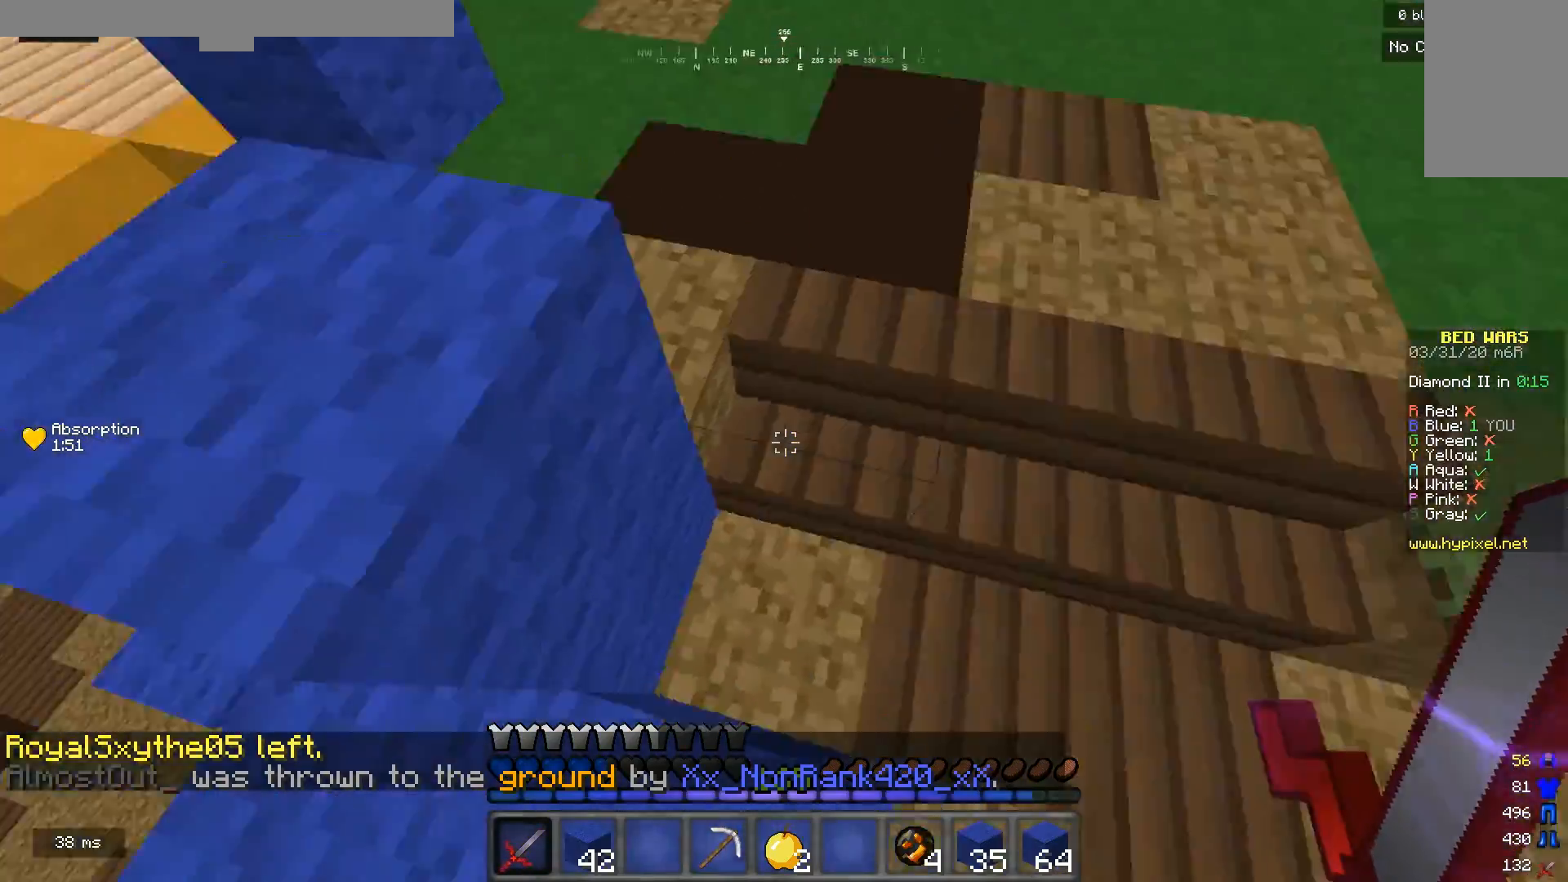
{"keys": ["w"], "mouse": [], "events": [[133, "d", "down"], [233, "mouse_left", "down"], [333, "d", "up"], [333, "w", "up"], [367, "mouse_left", "up"], [467, "w", "down"]]}
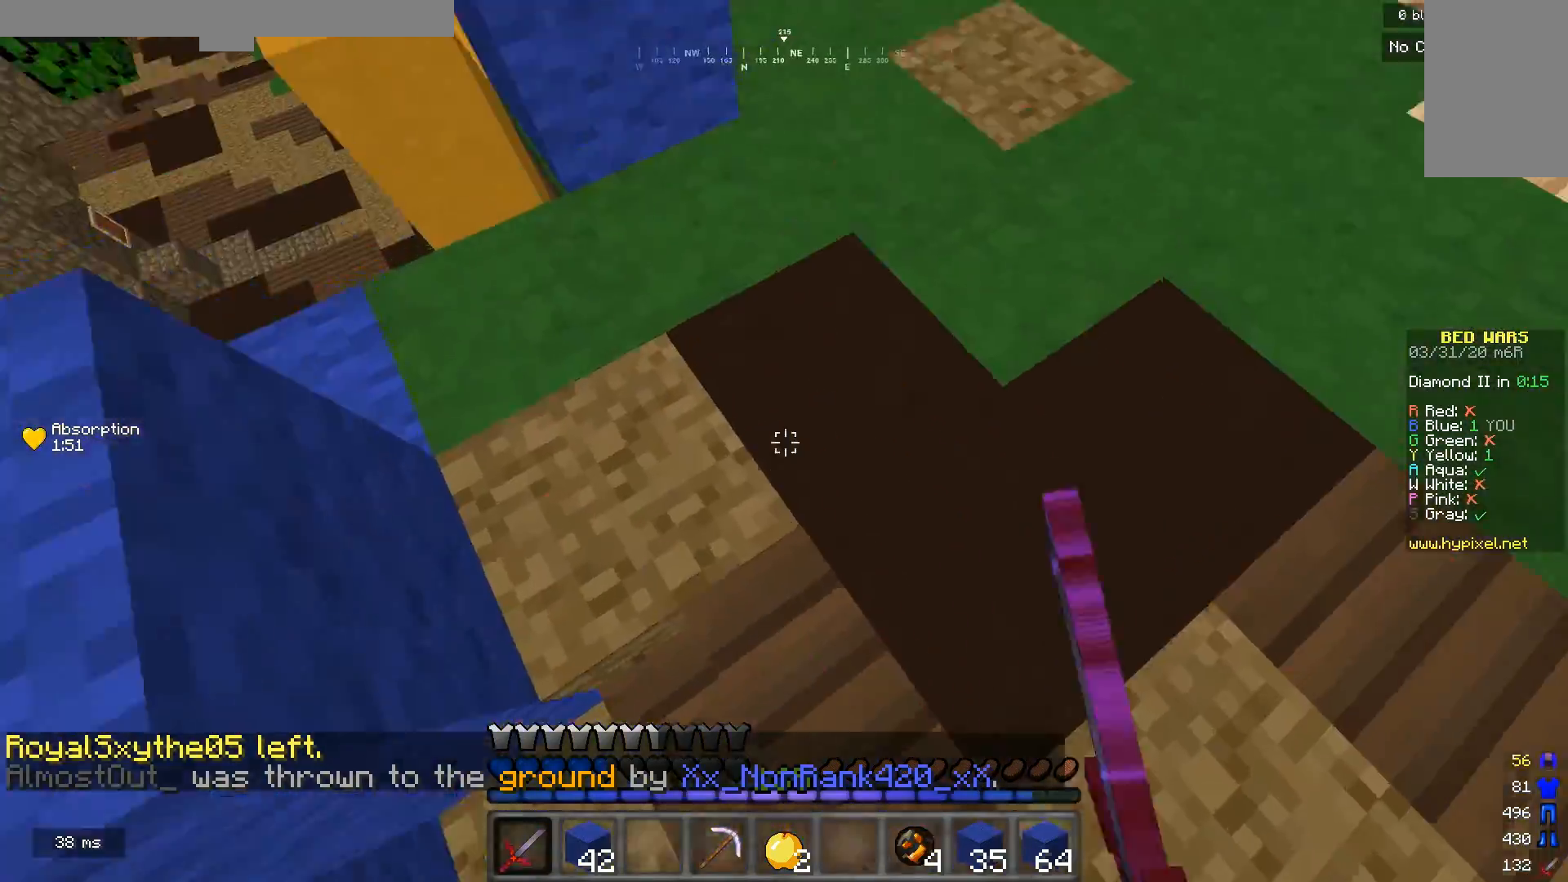
{"keys": ["d", "w"], "mouse": [], "events": [[233, "d", "down"]]}
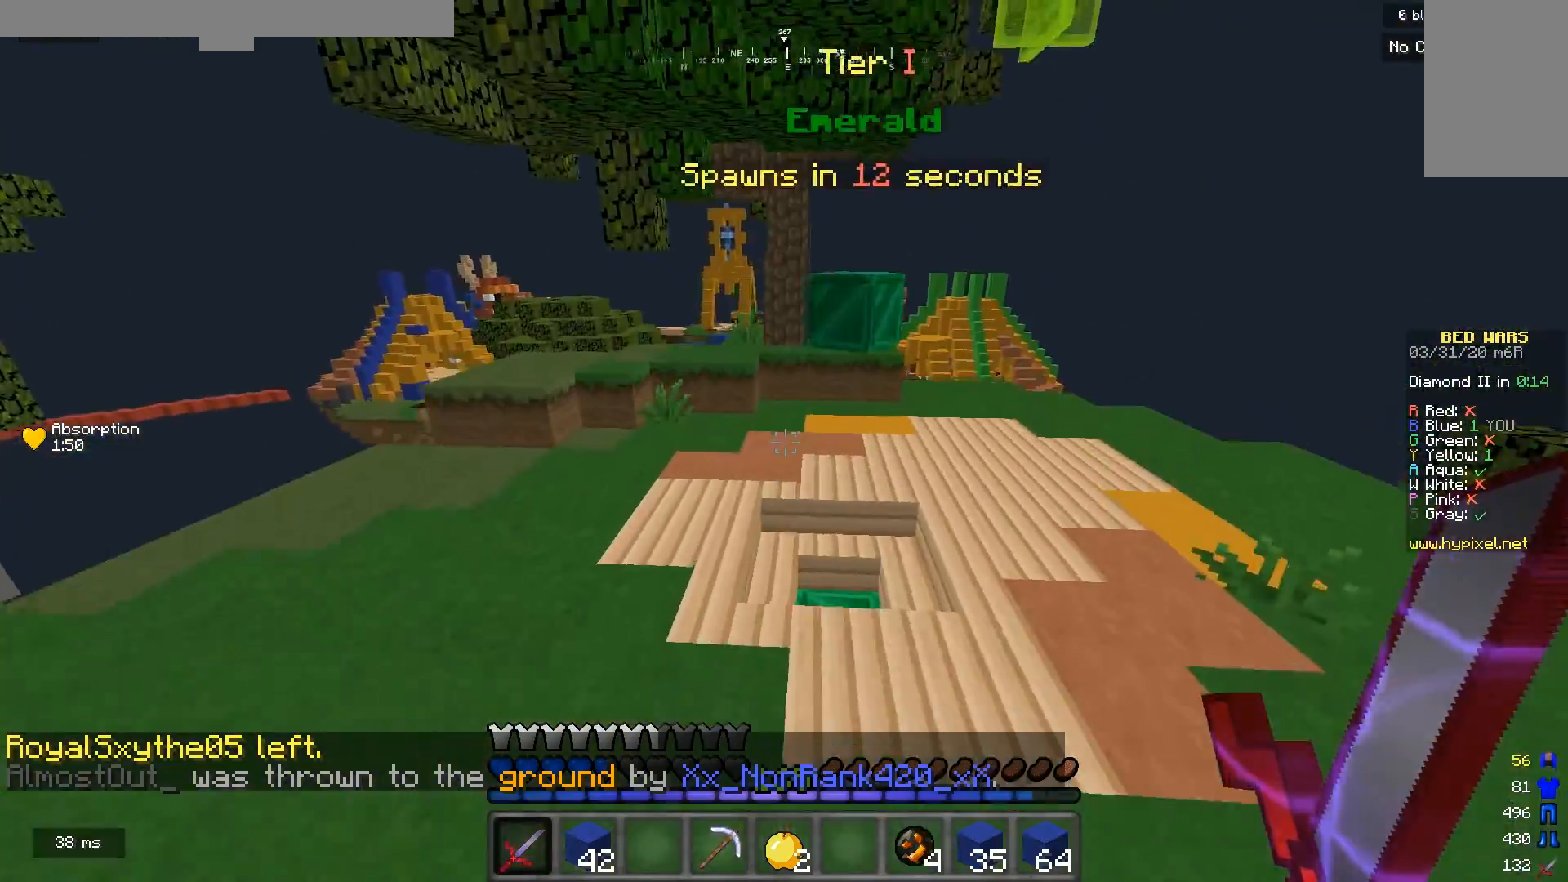
{"keys": [], "mouse": [], "events": [[33, "d", "up"], [67, "mouse_left", "down"], [167, "mouse_left", "up"], [233, "mouse_left", "down"], [333, "mouse_left", "up"], [433, "w", "up"]]}
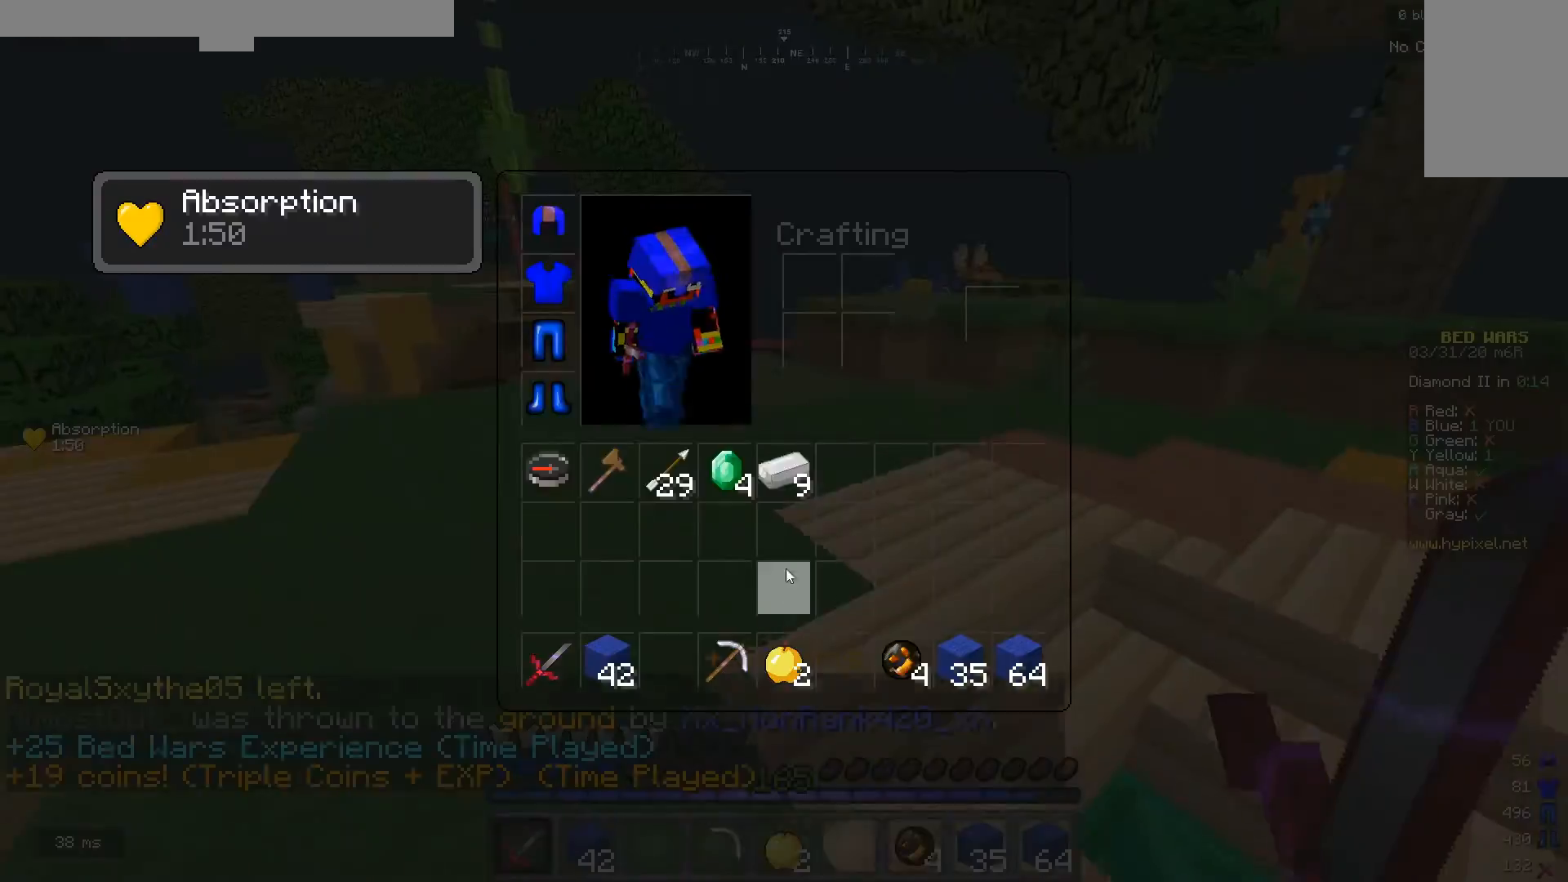
{"keys": ["a", "w"], "mouse": [], "events": [[333, "w", "down"], [467, "a", "down"]]}
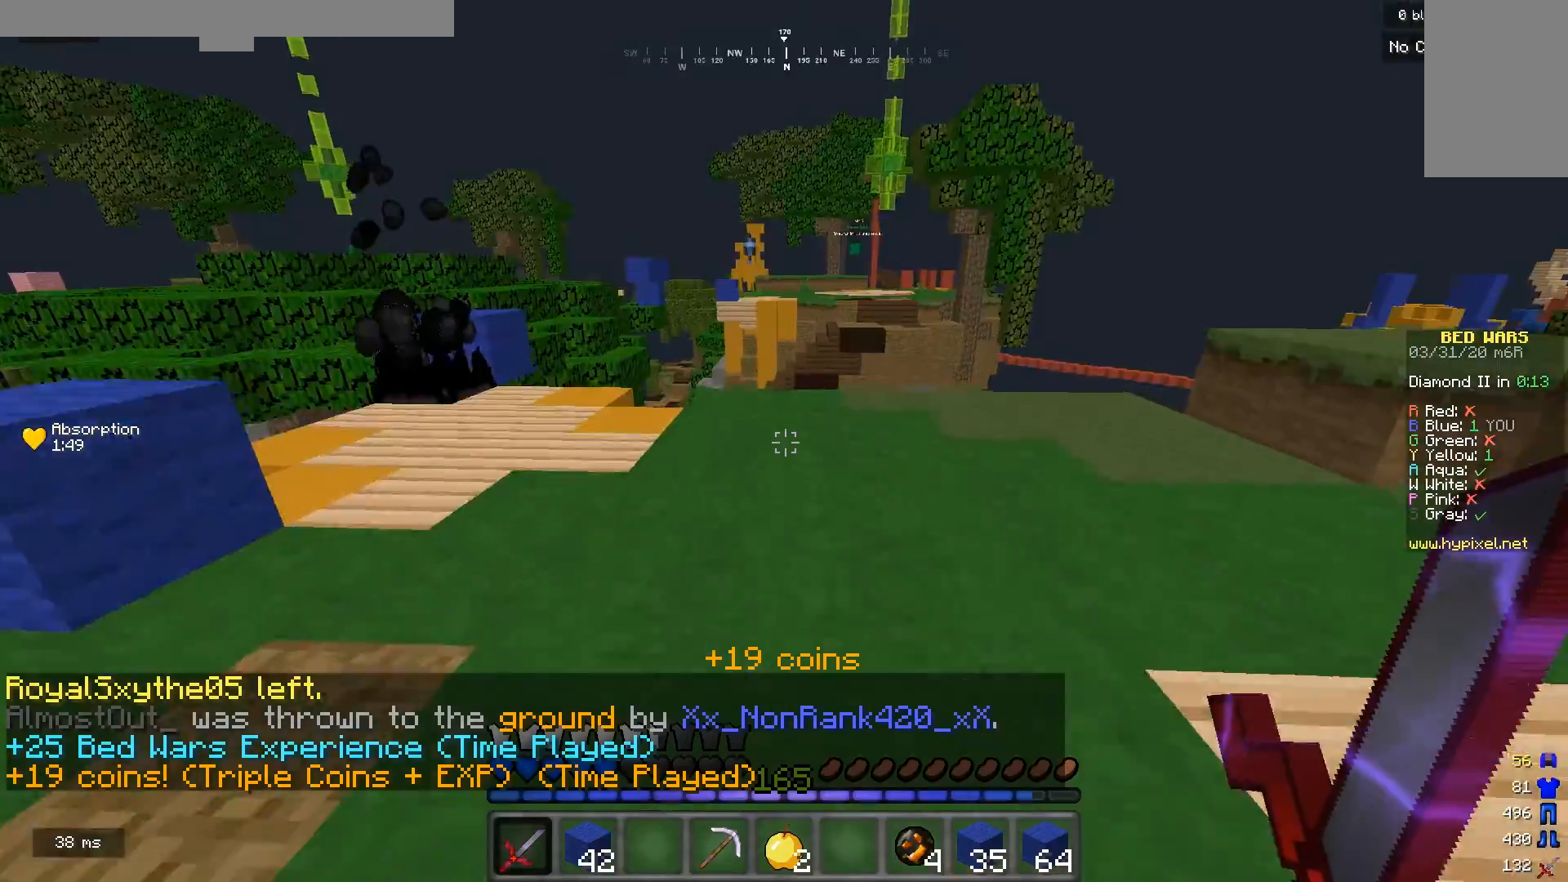
{"keys": ["w"], "mouse": [], "events": [[233, "mouse_left", "down"], [333, "mouse_left", "up"], [500, "a", "up"]]}
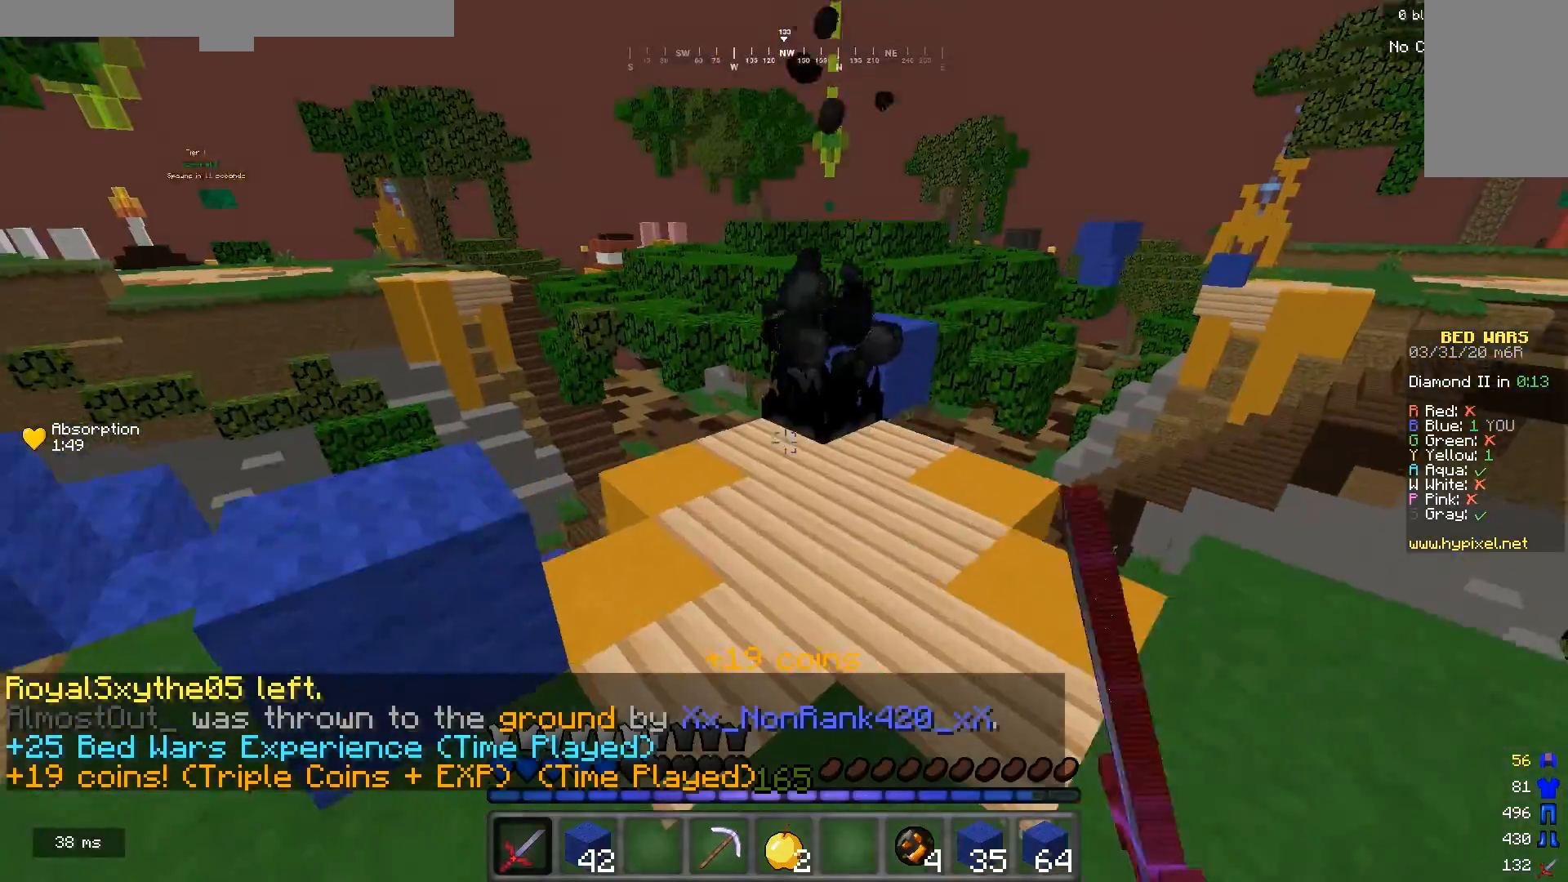
{"keys": ["w"], "mouse": ["left"], "events": [[33, "mouse_left", "down"], [100, "mouse_left", "up"], [167, "mouse_left", "down"]]}
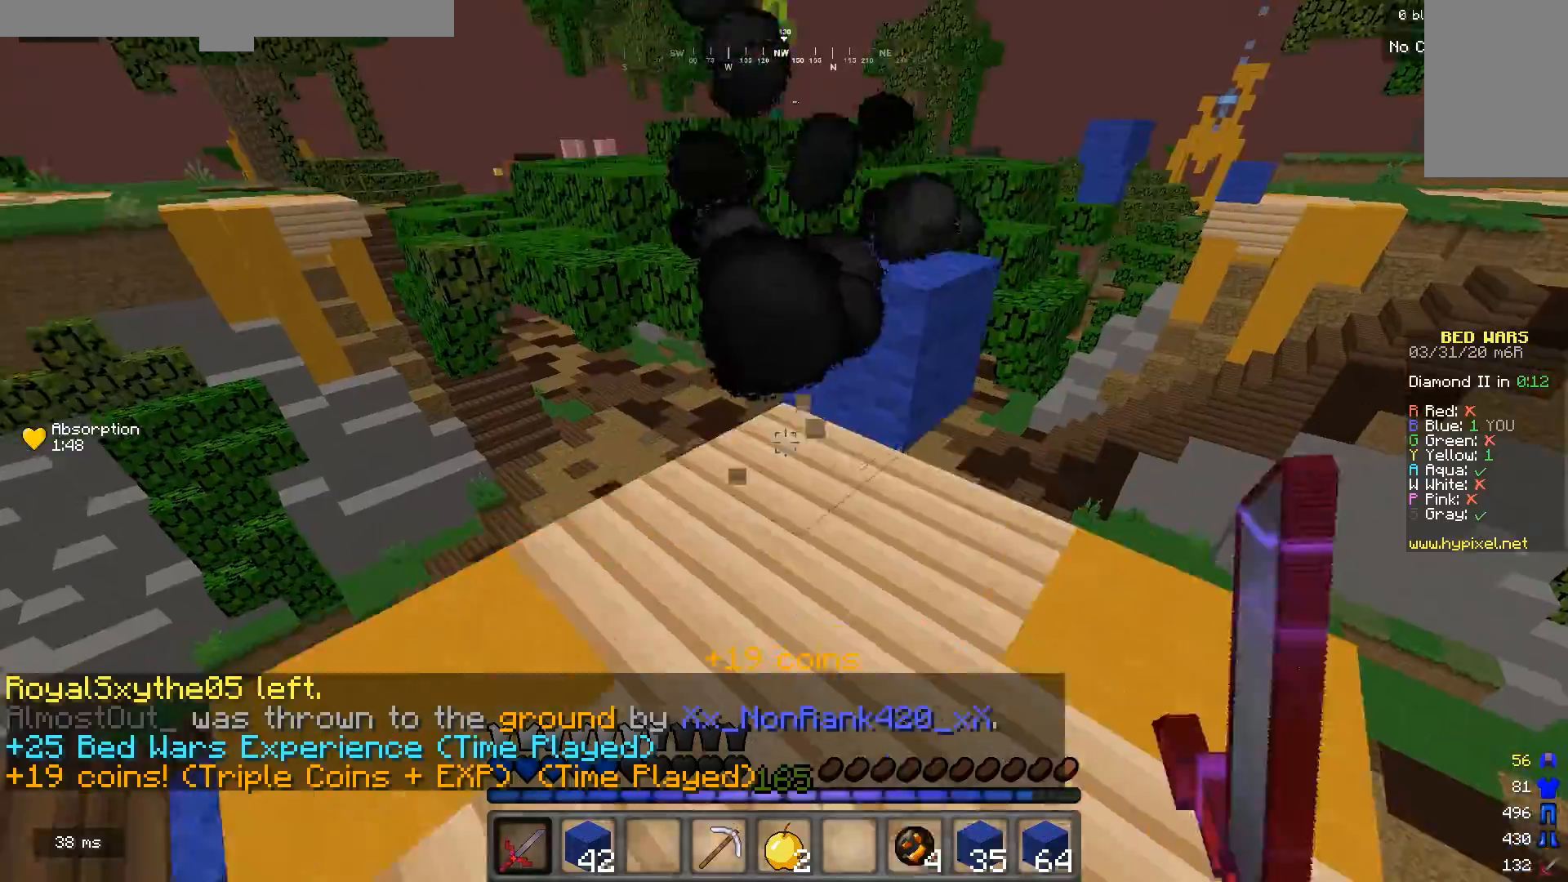
{"keys": ["w"], "mouse": [], "events": [[67, "mouse_left", "up"], [333, "d", "down"], [500, "d", "up"]]}
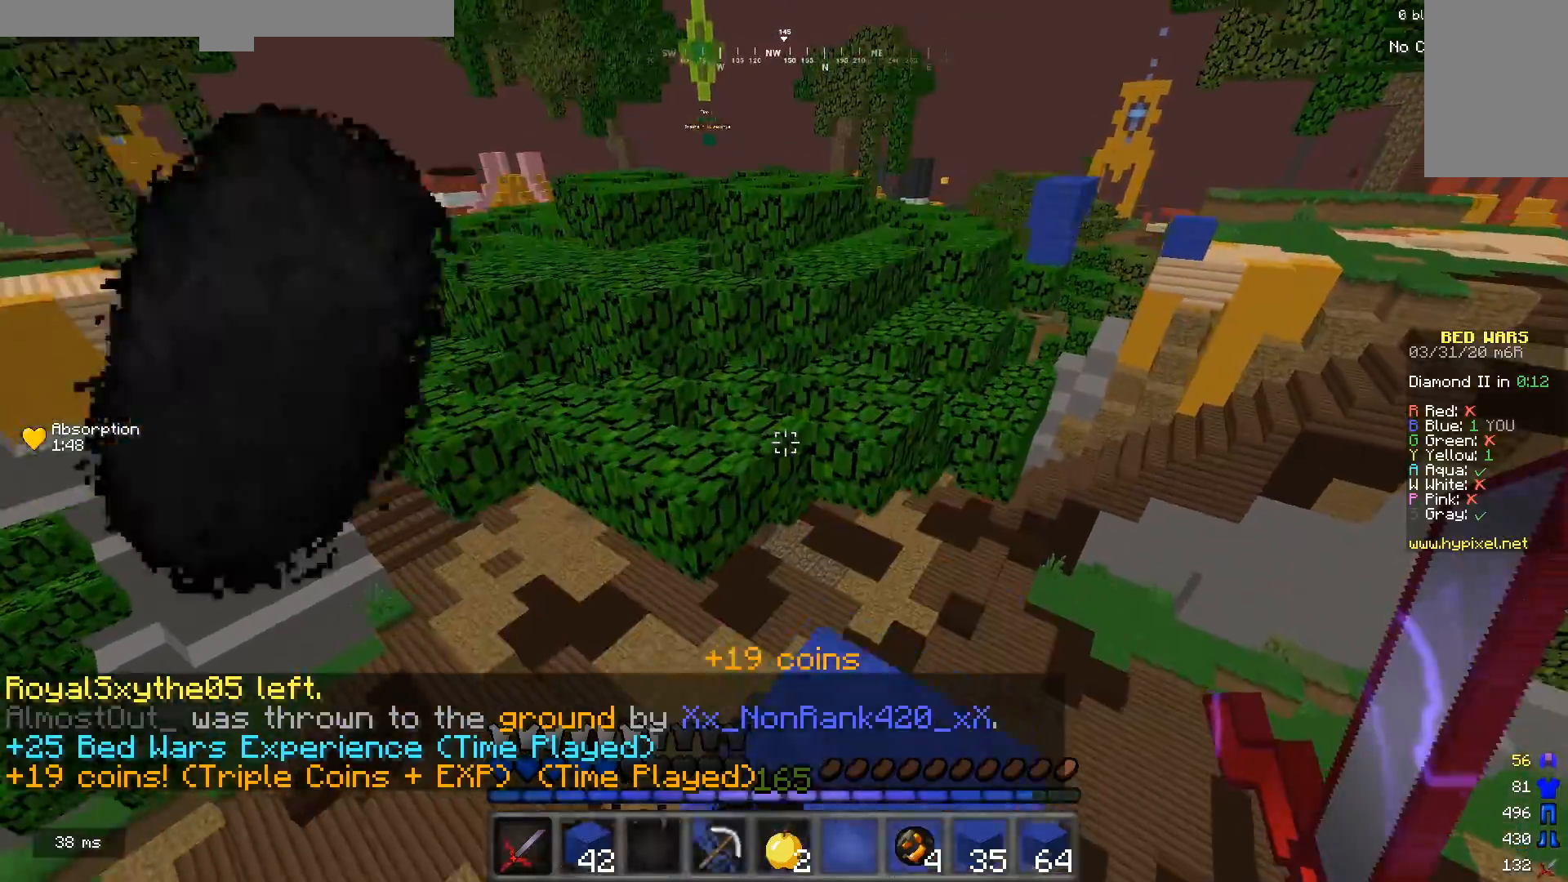
{"keys": ["w"], "mouse": [], "events": [[333, "d", "down"], [400, "d", "up"]]}
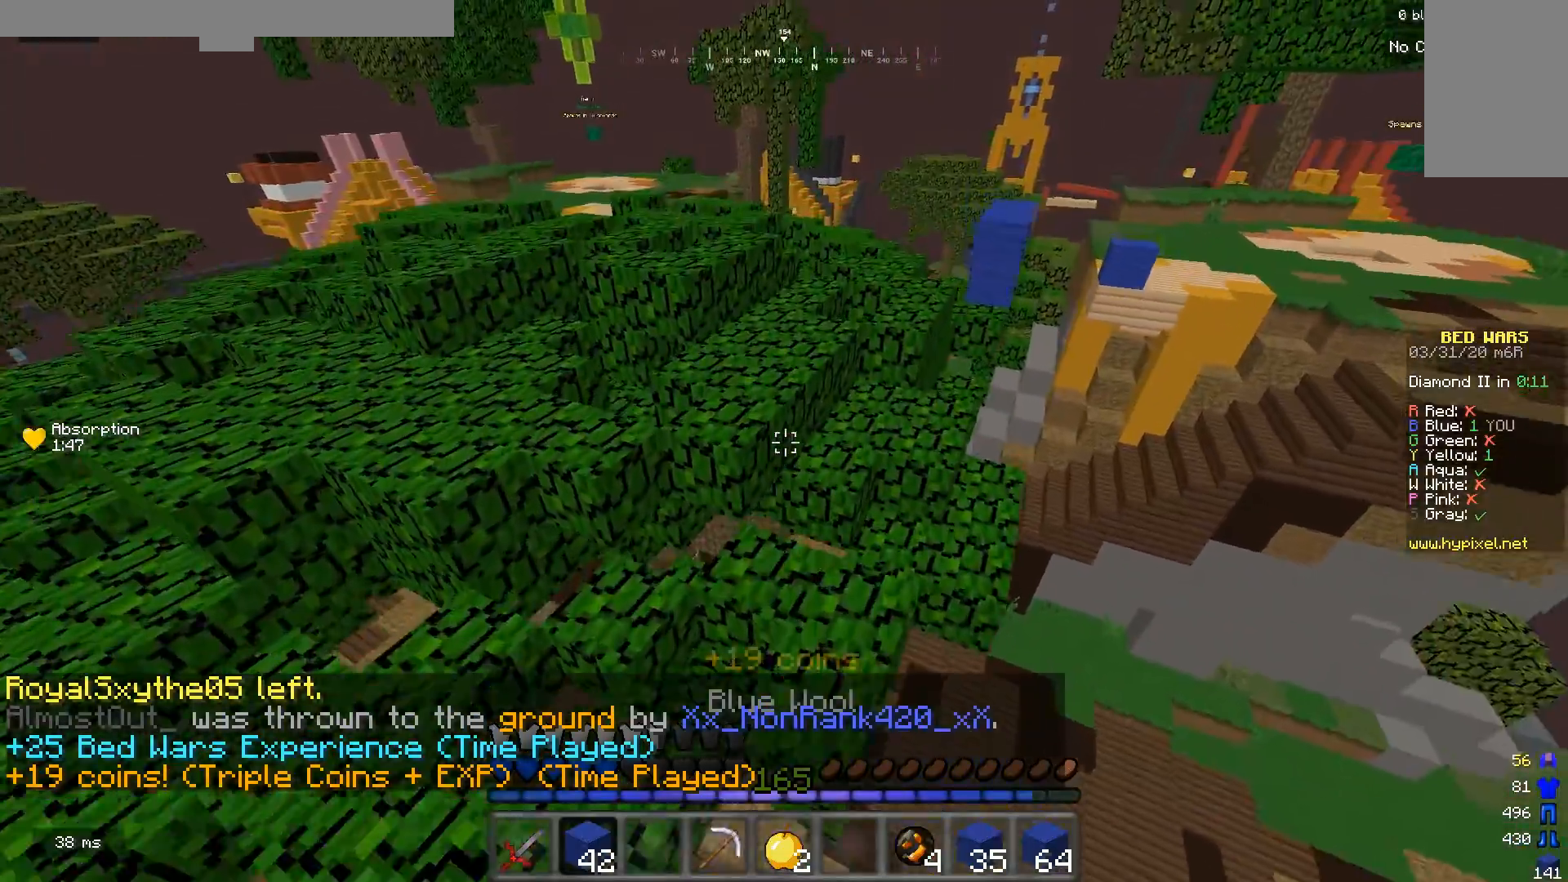
{"keys": ["w"], "mouse": [], "events": [[67, "a", "down"], [267, "a", "up"]]}
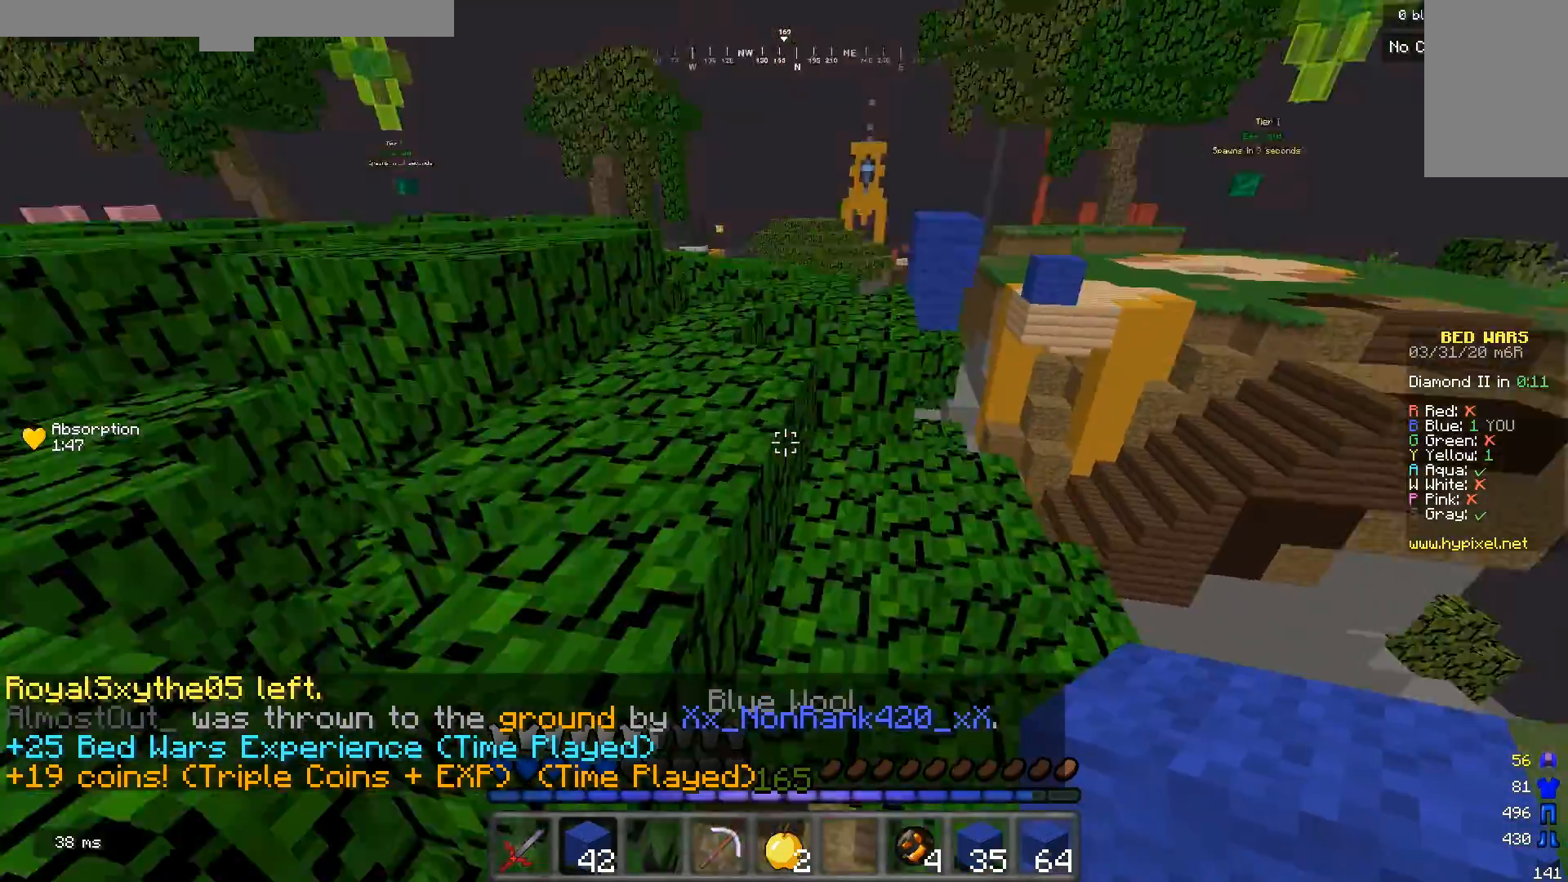
{"keys": ["w"], "mouse": [], "events": [[233, "a", "down"], [400, "a", "up"]]}
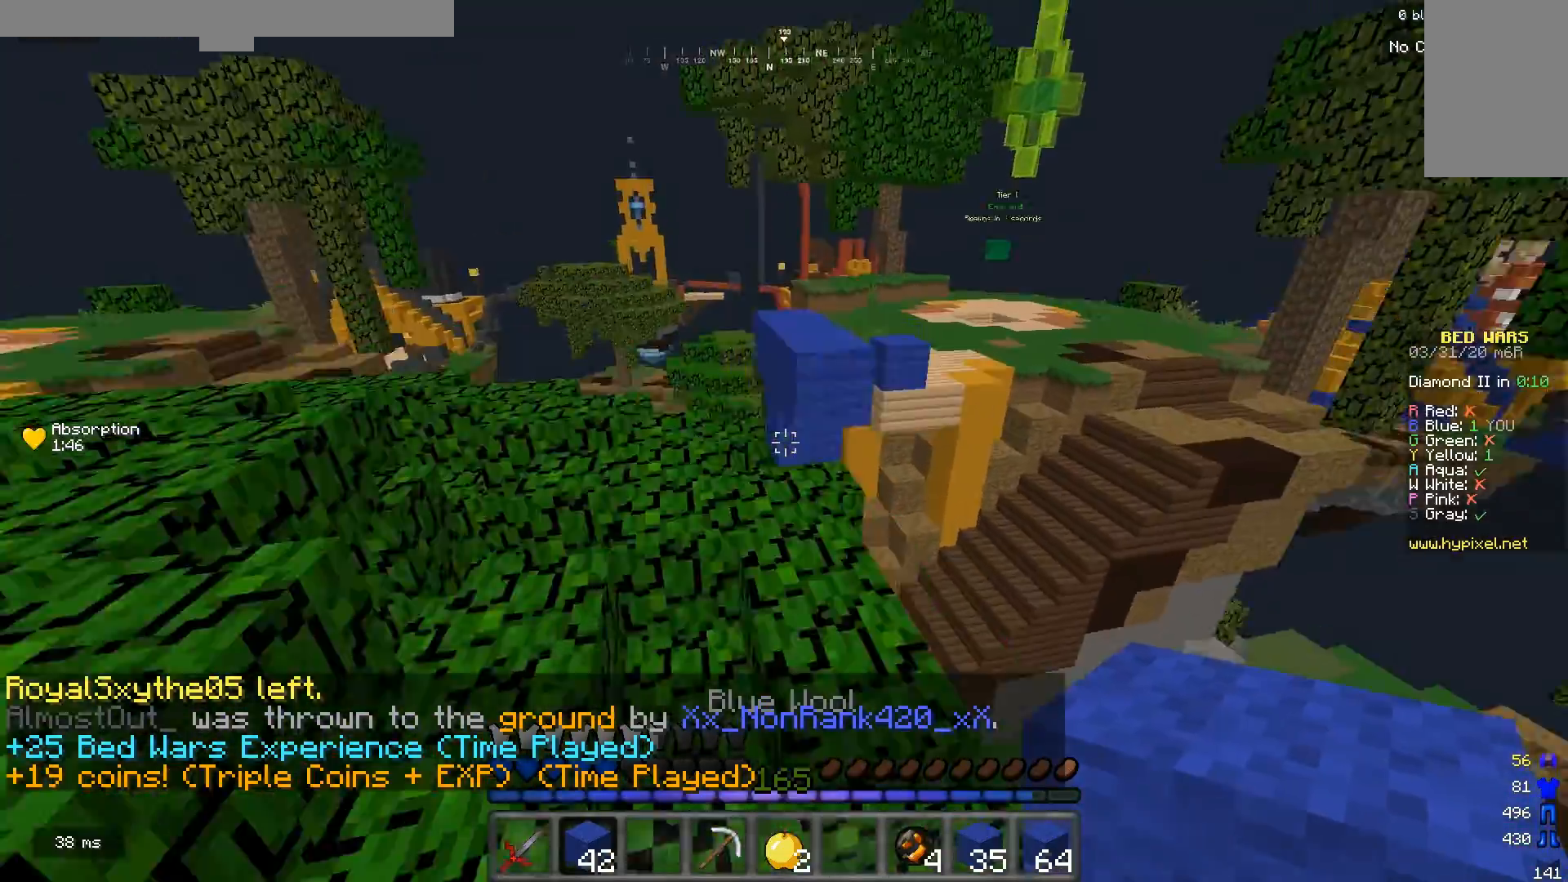
{"keys": ["w"], "mouse": [], "events": [[133, "d", "down"], [300, "d", "up"]]}
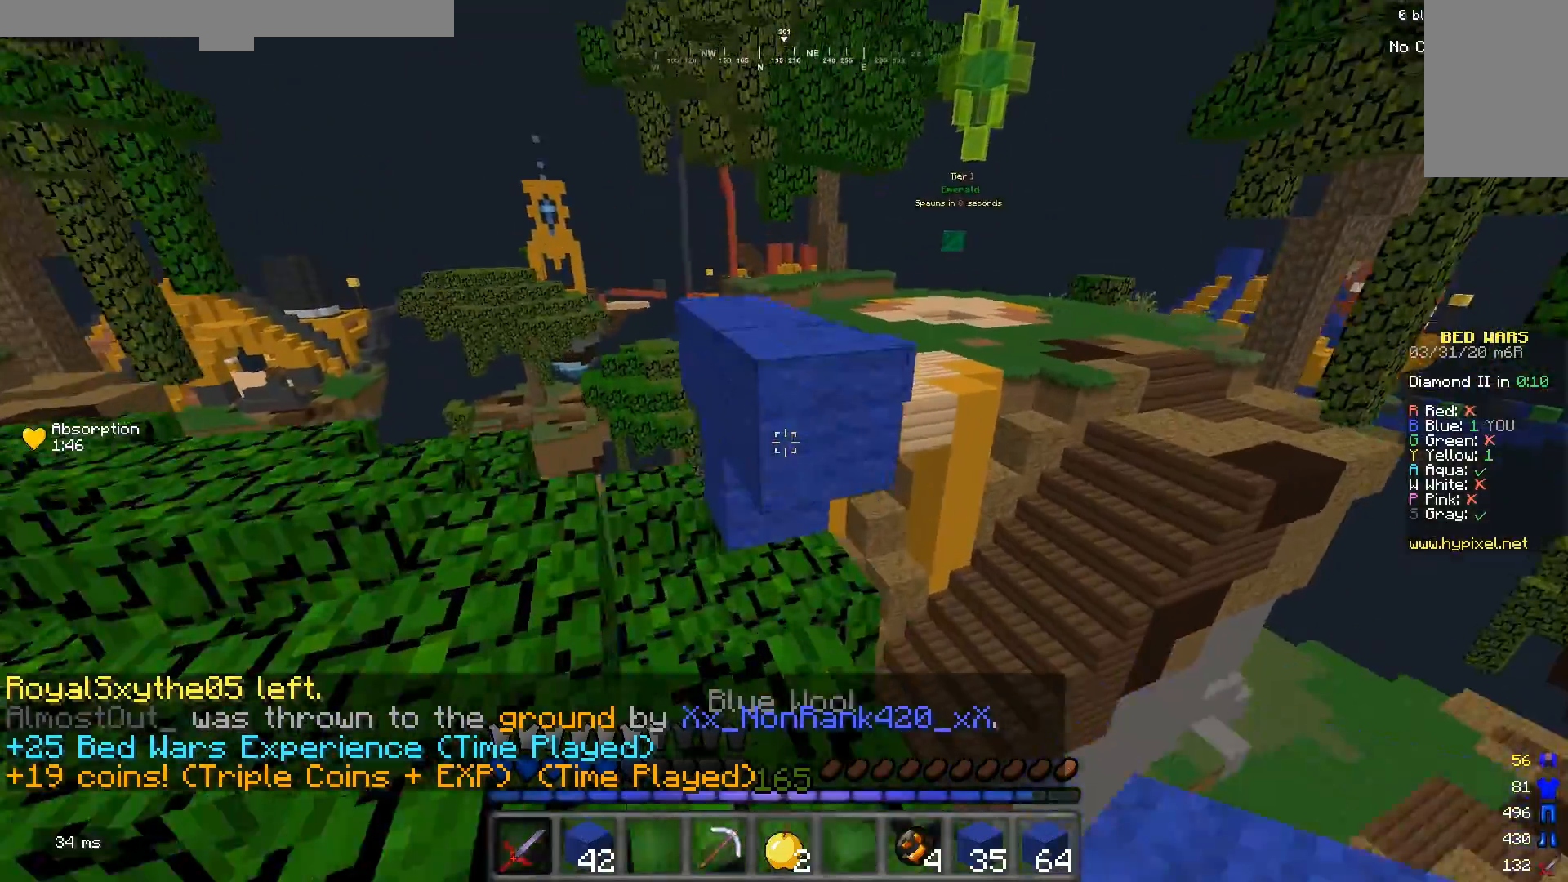
{"keys": ["w"], "mouse": [], "events": []}
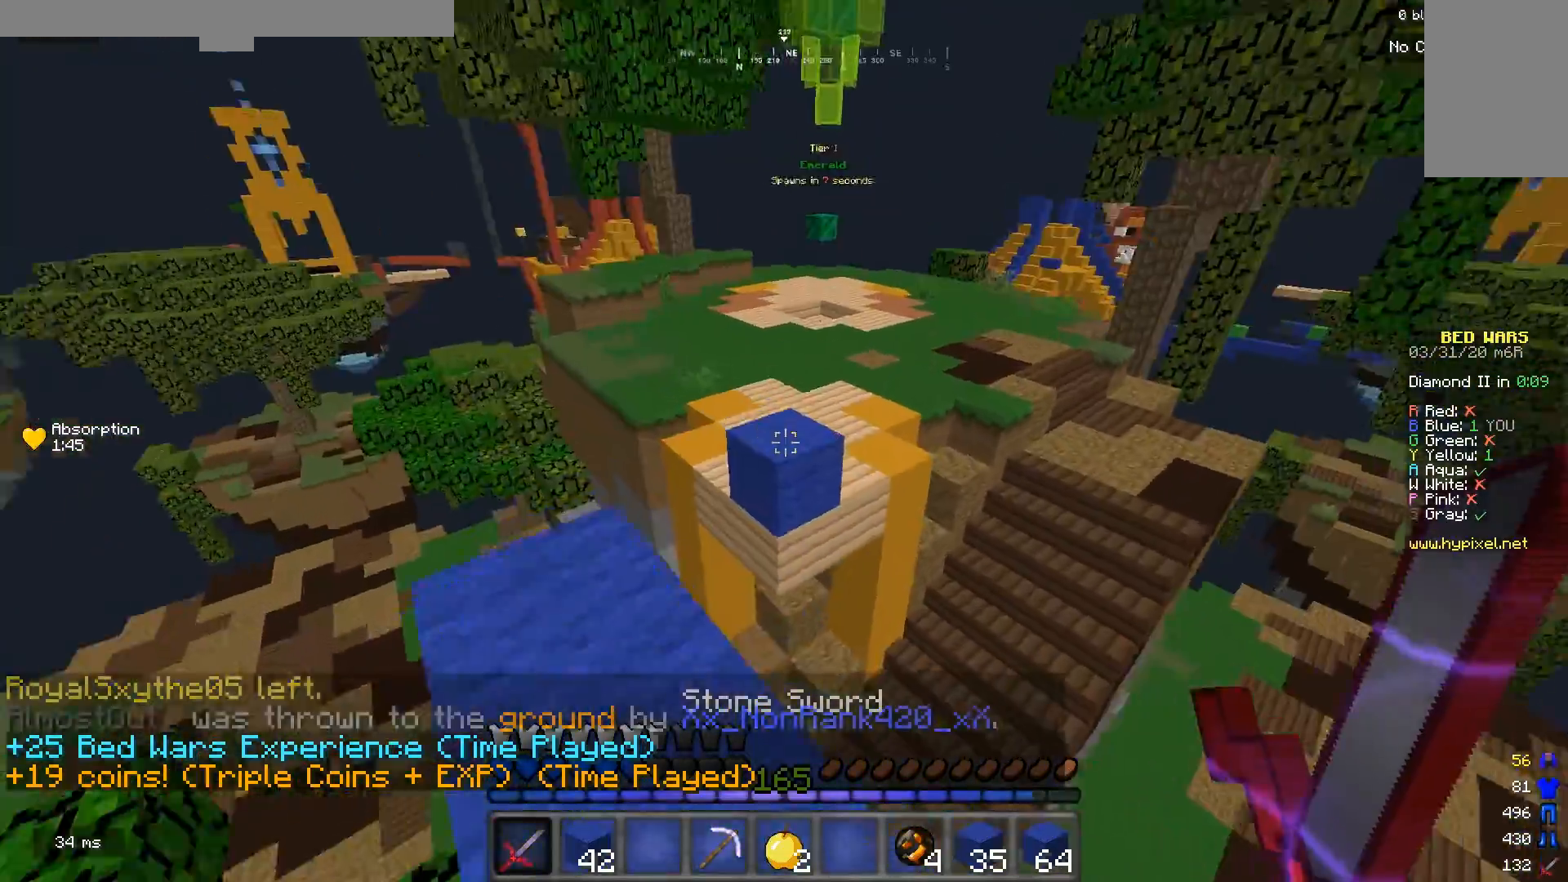
{"keys": ["w"], "mouse": [], "events": []}
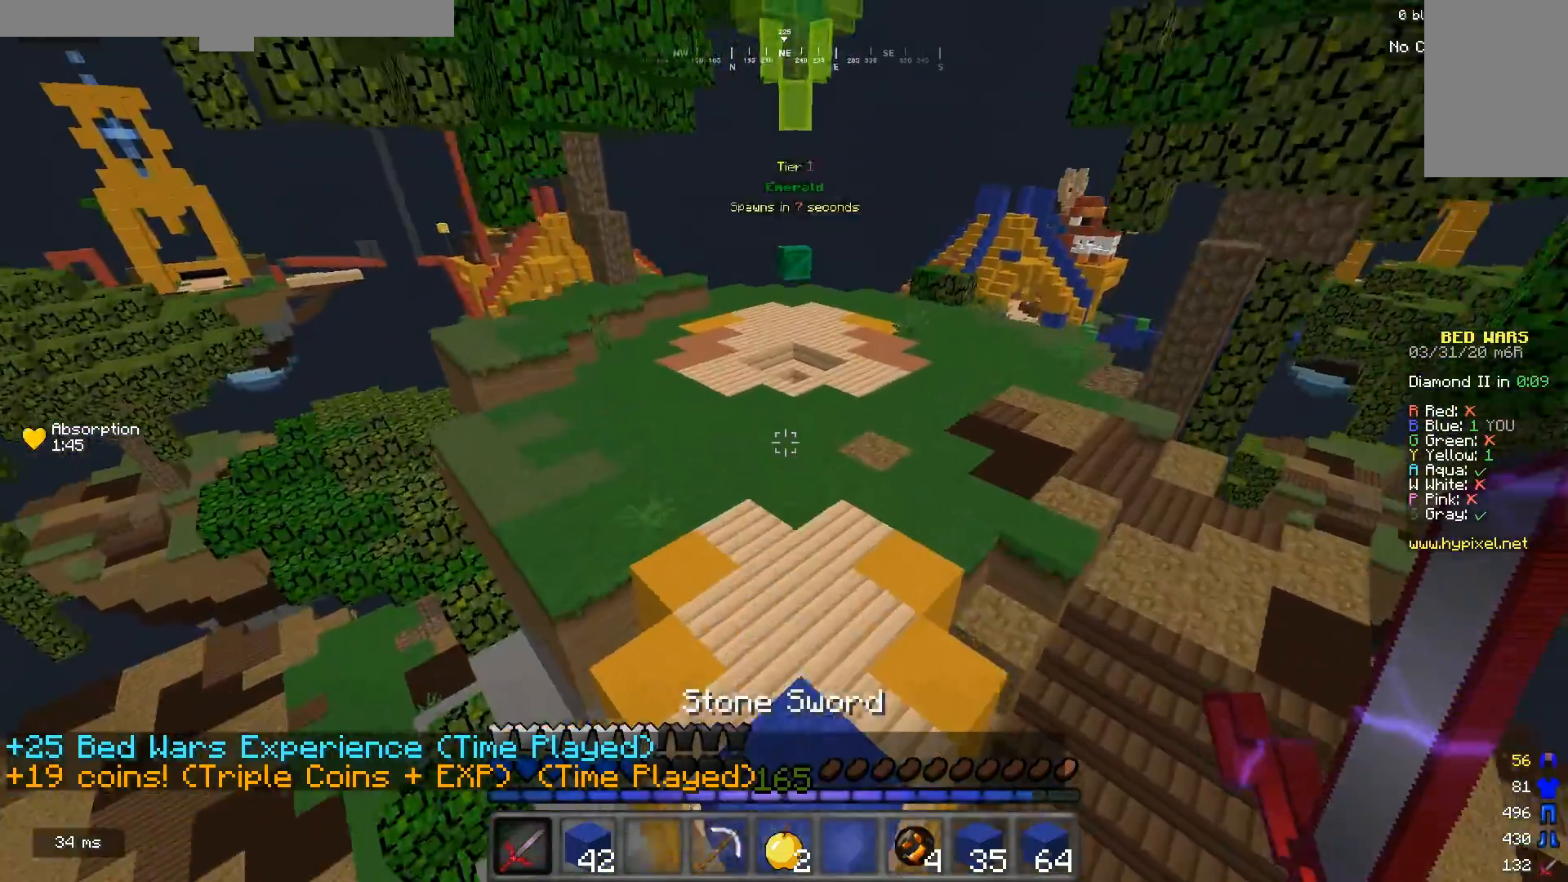
{"keys": ["w"], "mouse": [], "events": []}
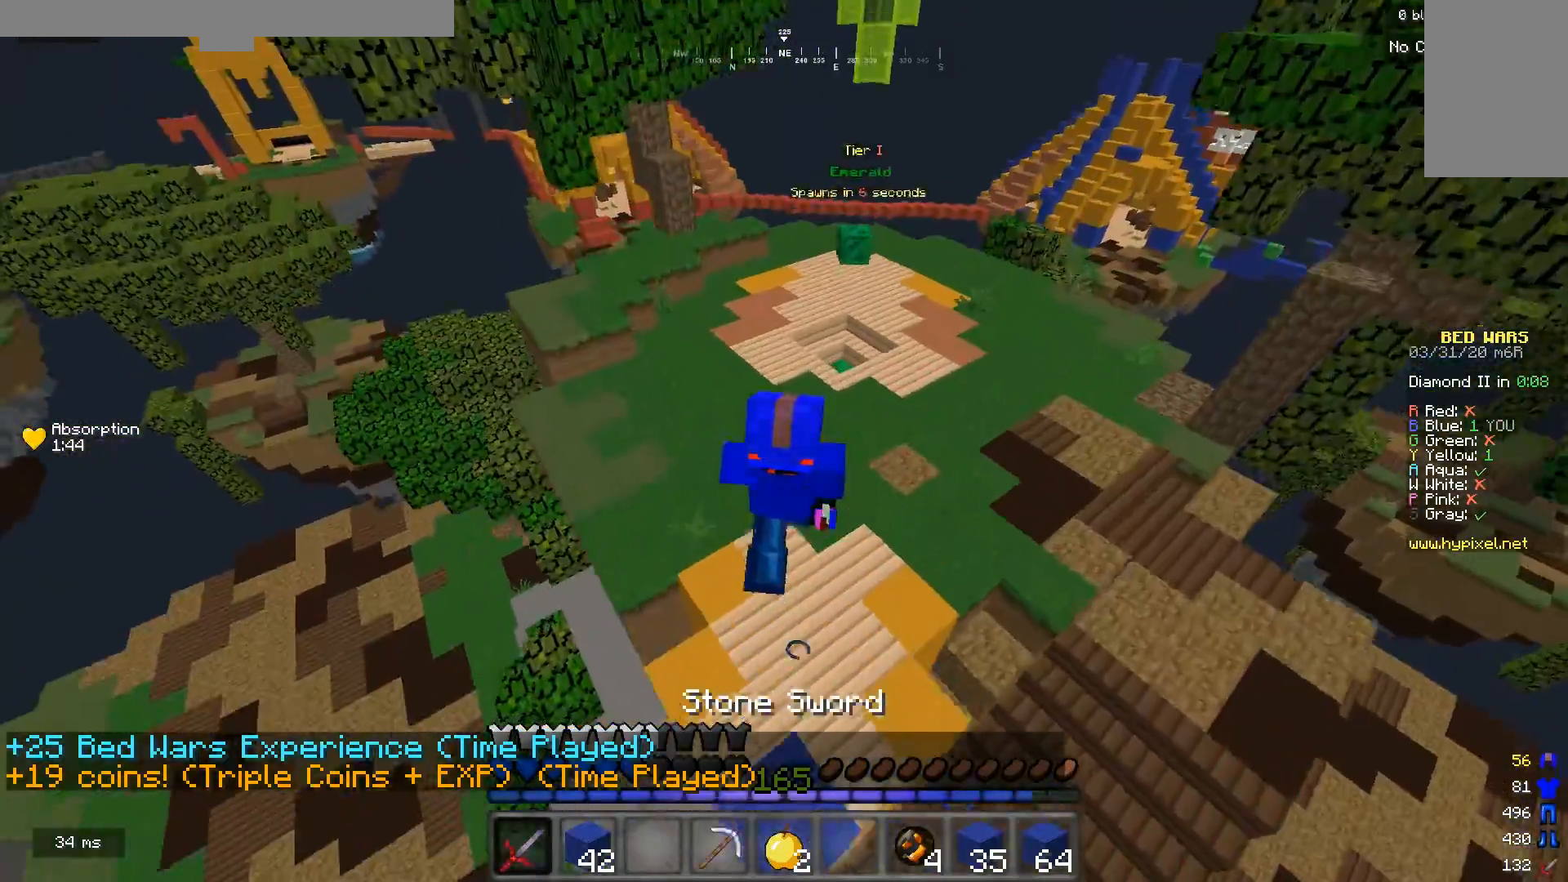
{"keys": ["w"], "mouse": [], "events": []}
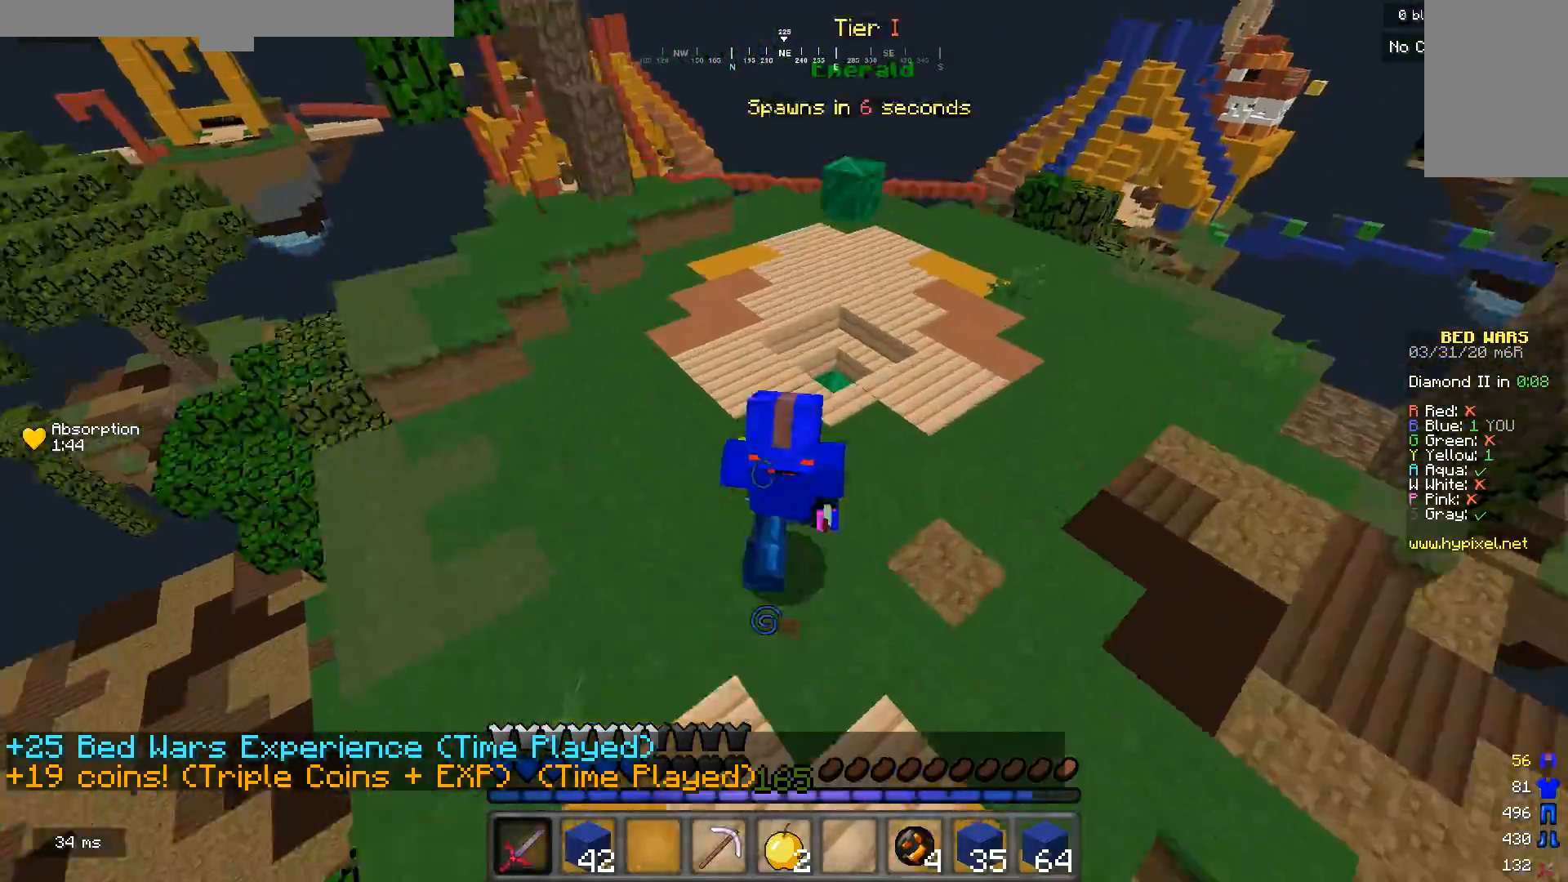
{"keys": ["w"], "mouse": [], "events": []}
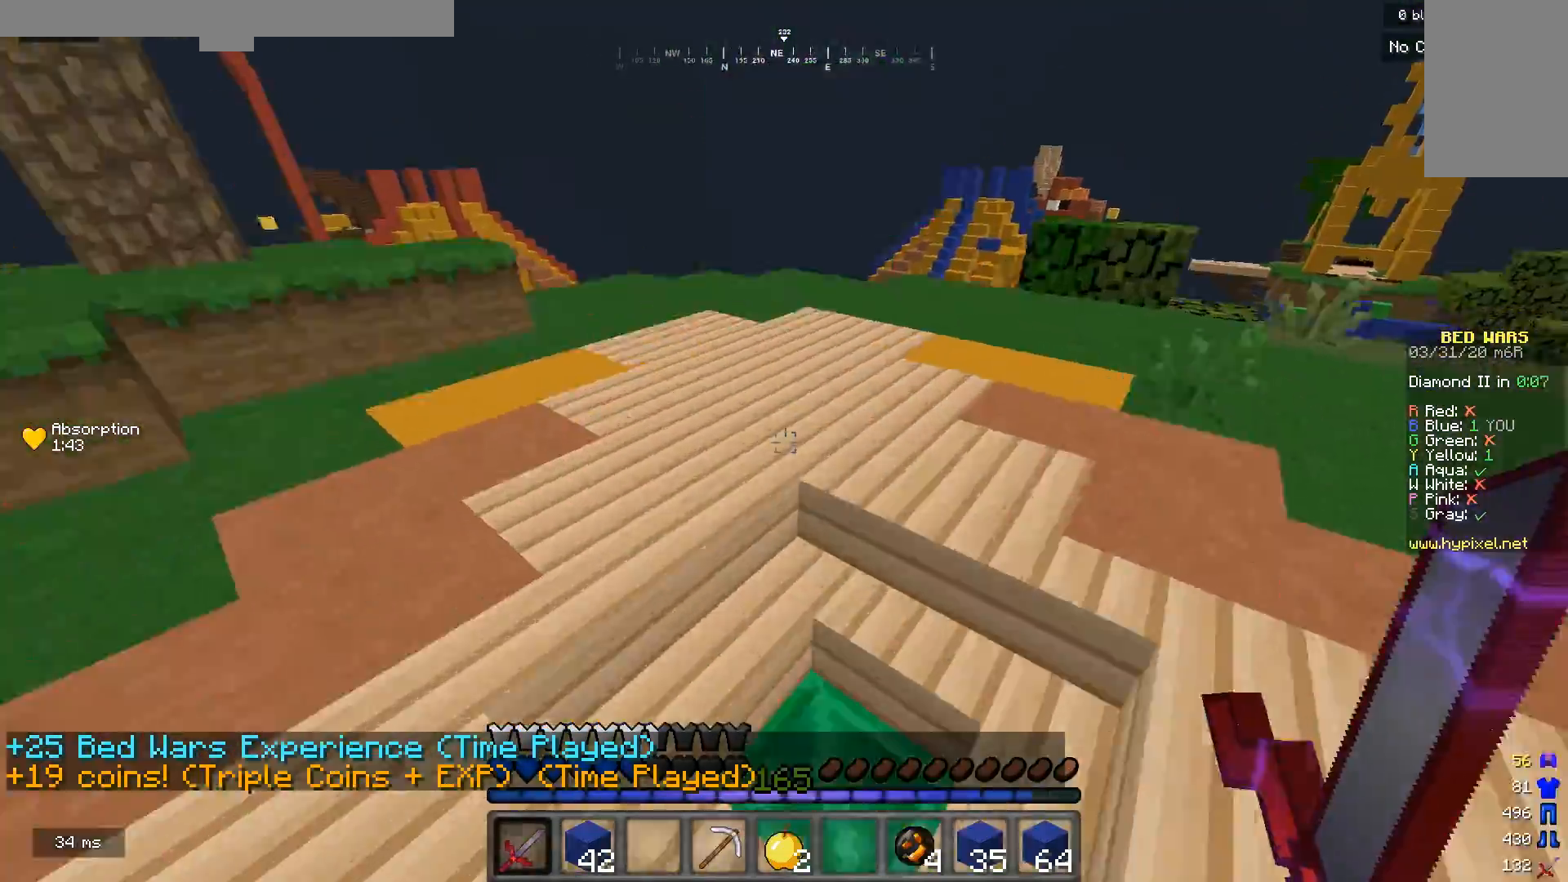
{"keys": ["a"], "mouse": [], "events": [[100, "w", "up"], [433, "a", "down"]]}
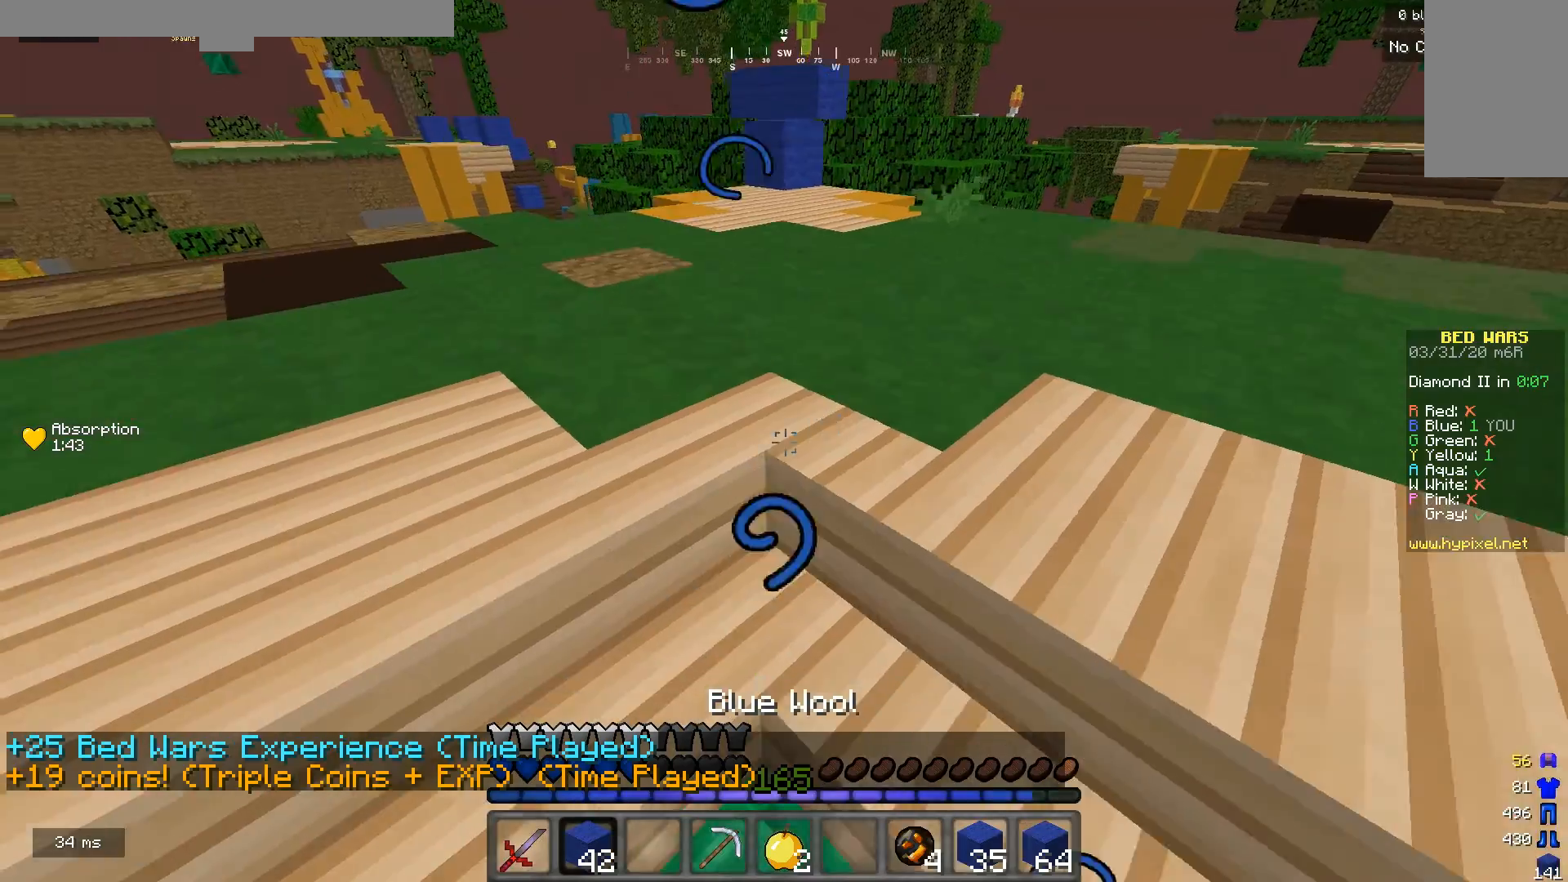
{"keys": [], "mouse": ["right"], "events": [[100, "a", "up"], [267, "mouse_right", "down"]]}
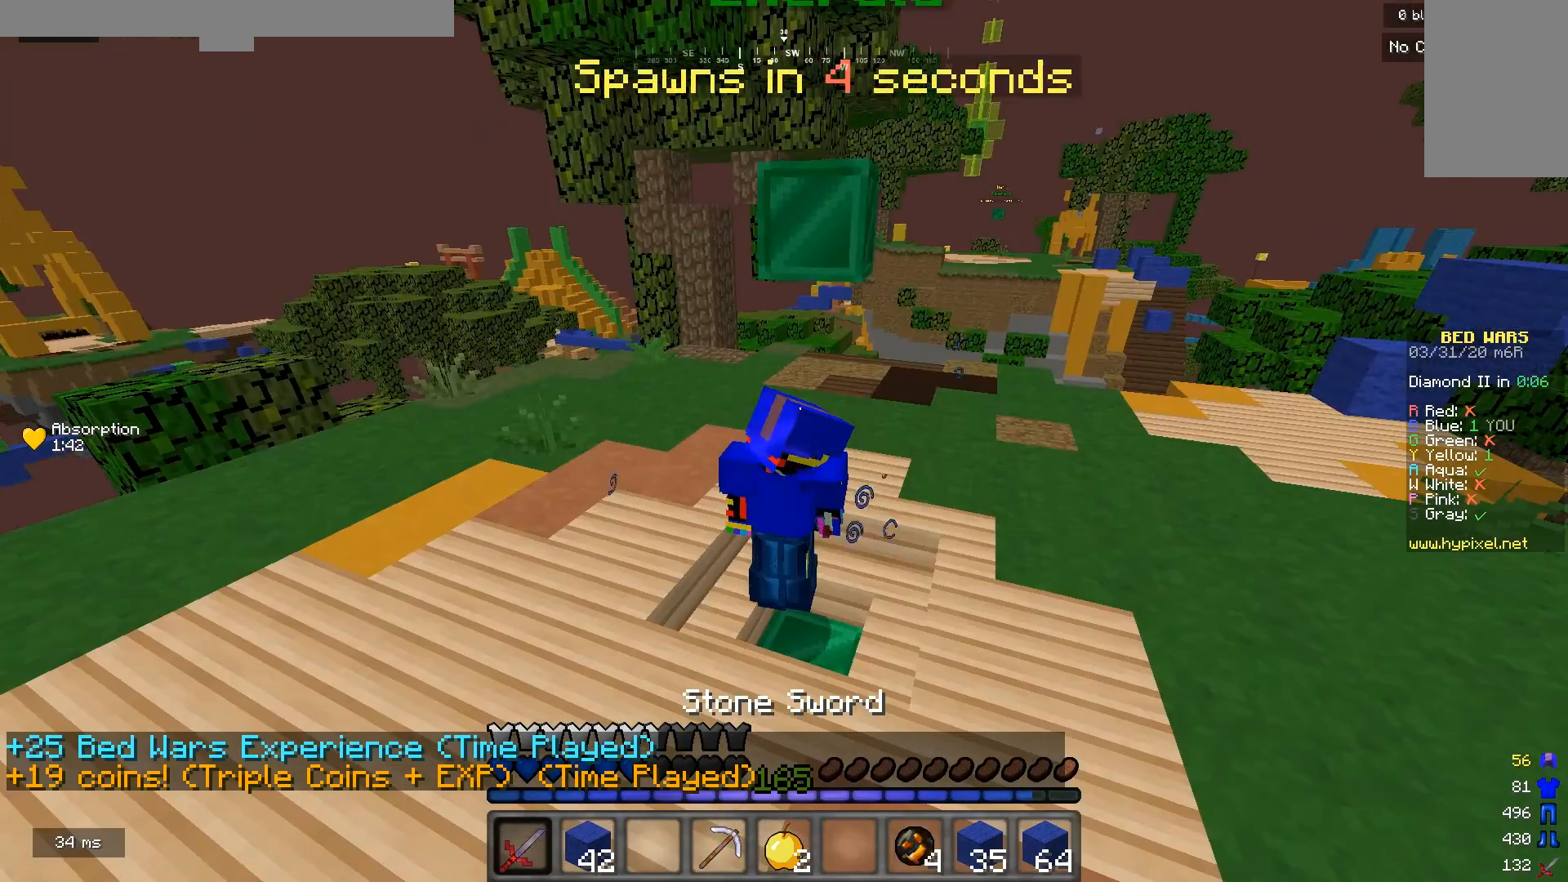
{"keys": [], "mouse": ["right"], "events": []}
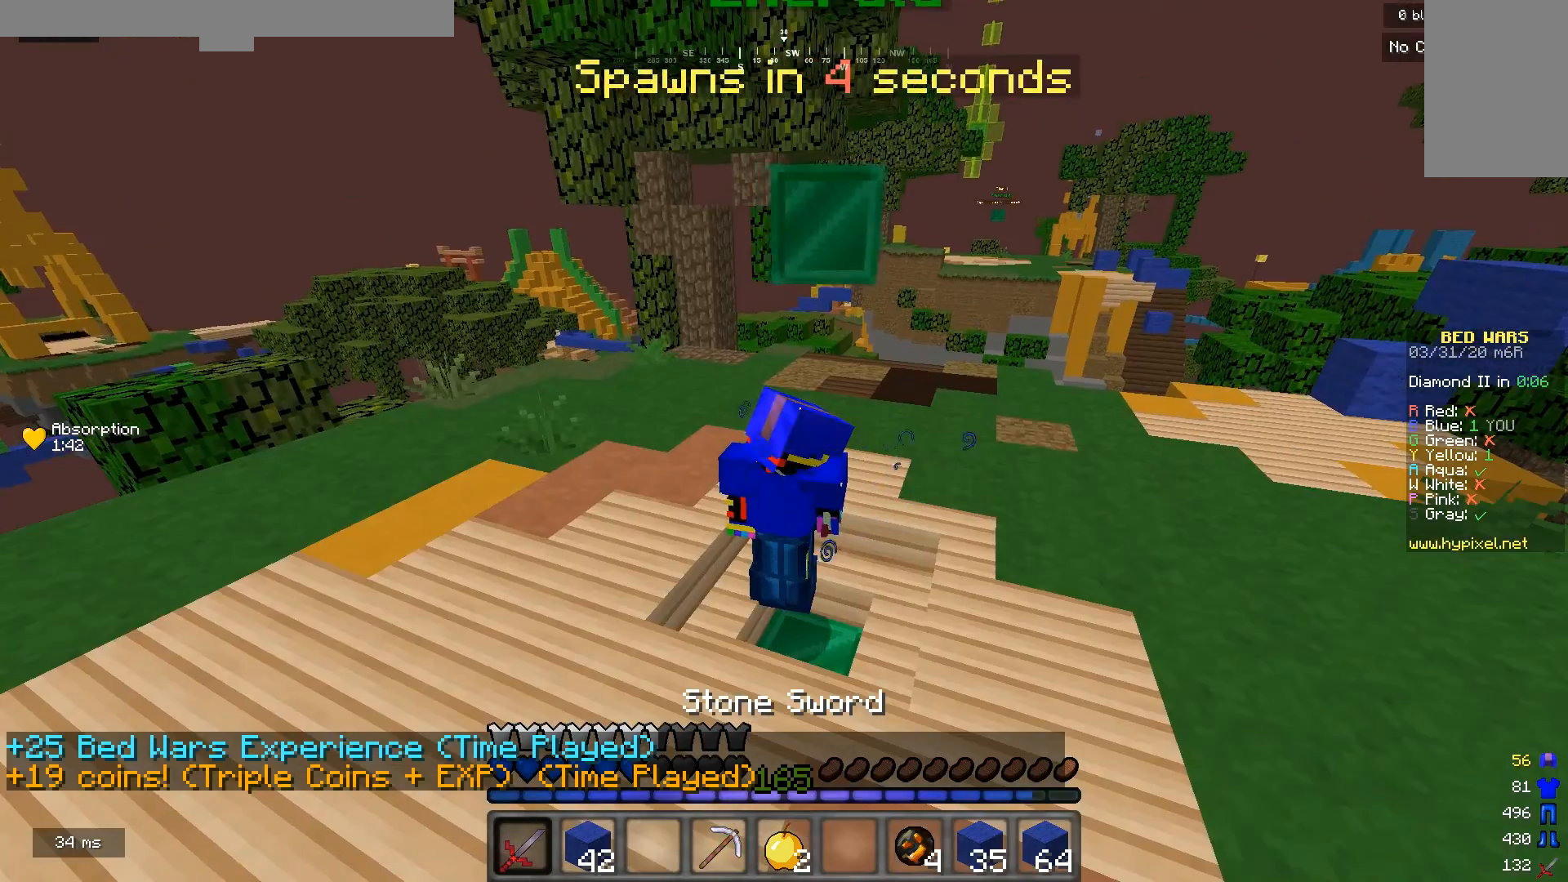
{"keys": ["a"], "mouse": [], "events": [[200, "mouse_right", "up"], [333, "a", "down"]]}
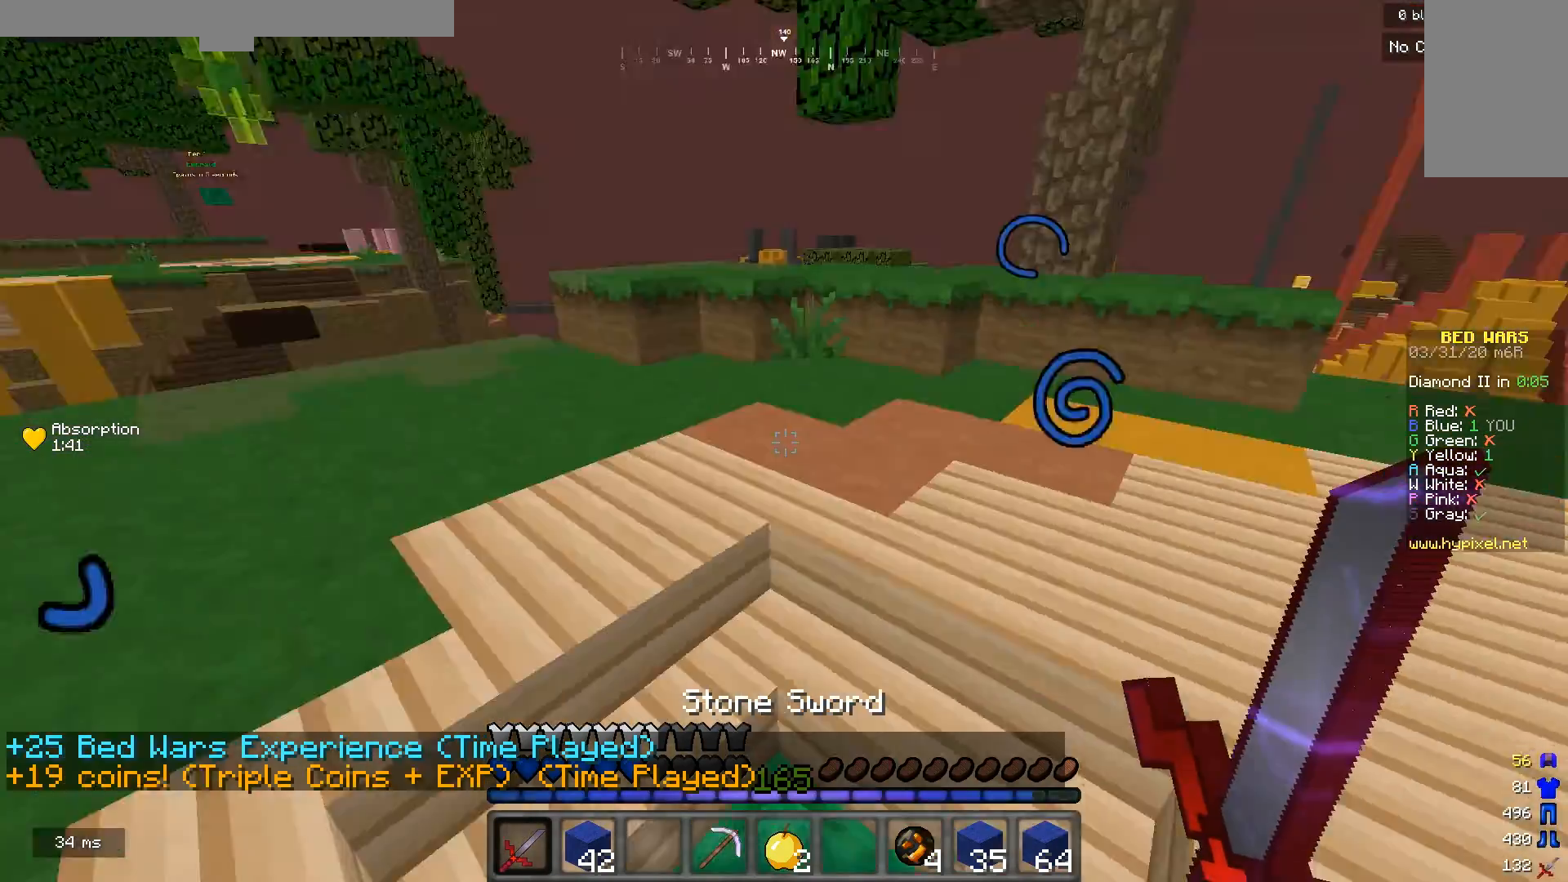
{"keys": ["d", "w"], "mouse": [], "events": [[200, "a", "up"], [233, "d", "down"], [367, "w", "down"]]}
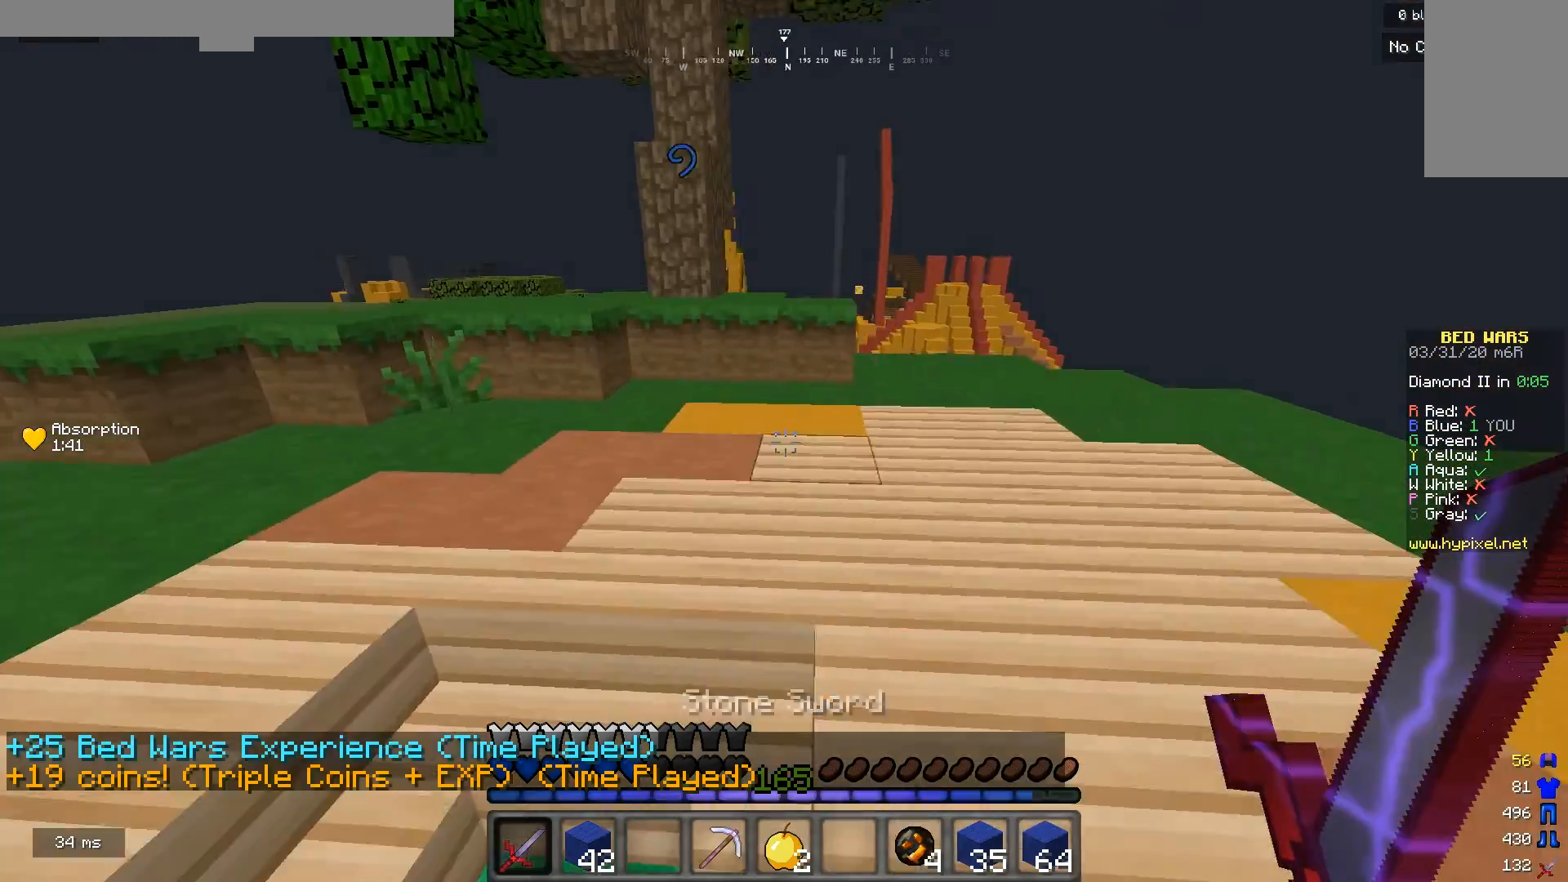
{"keys": [], "mouse": [], "events": [[33, "d", "up"], [100, "w", "up"]]}
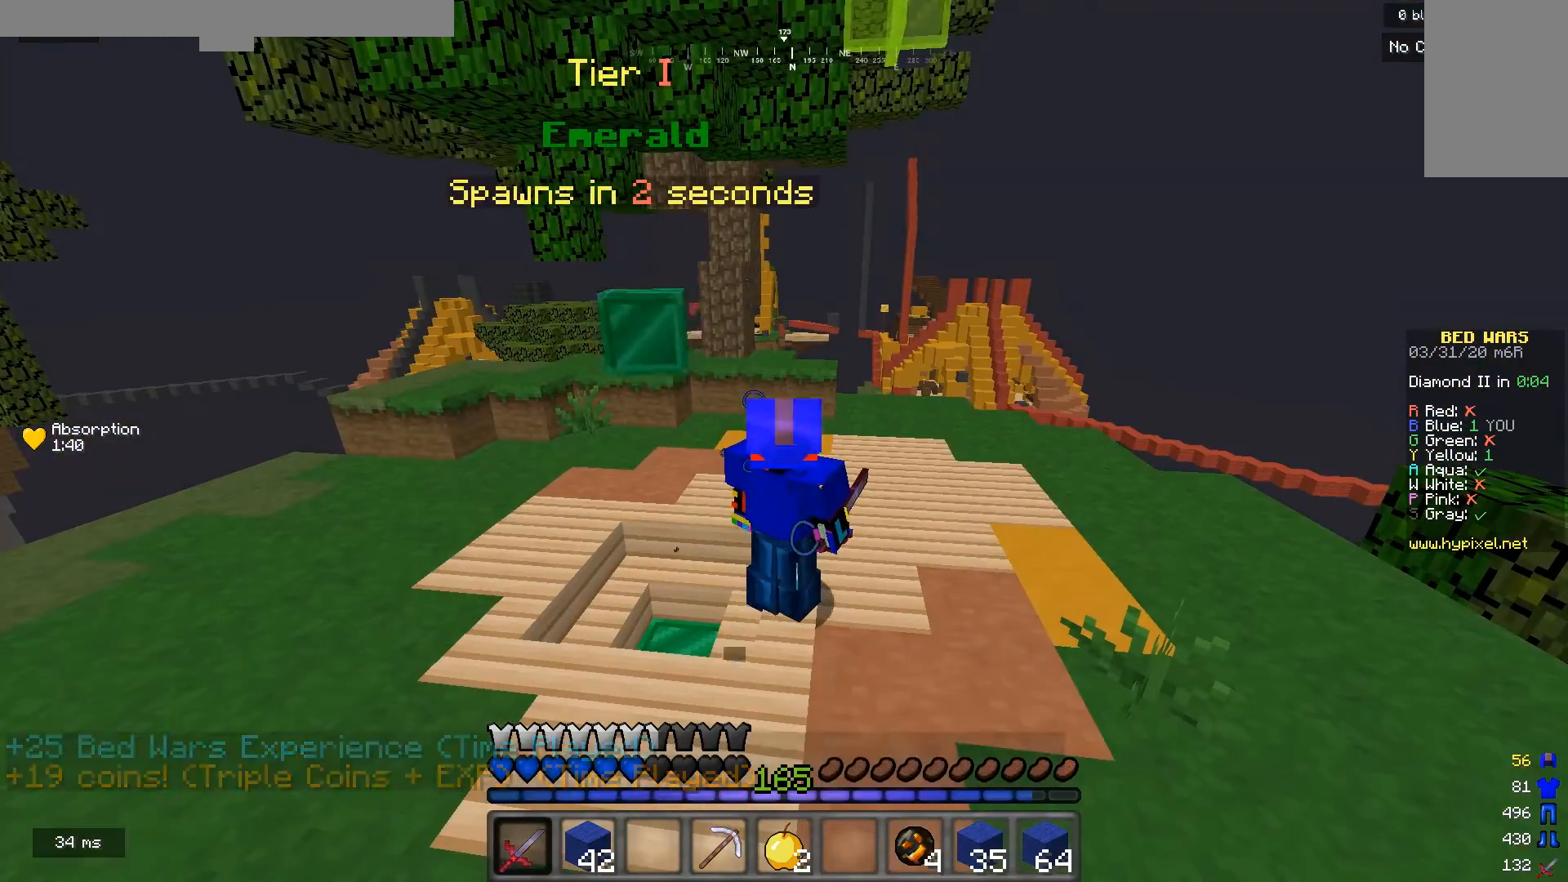
{"keys": [], "mouse": [], "events": []}
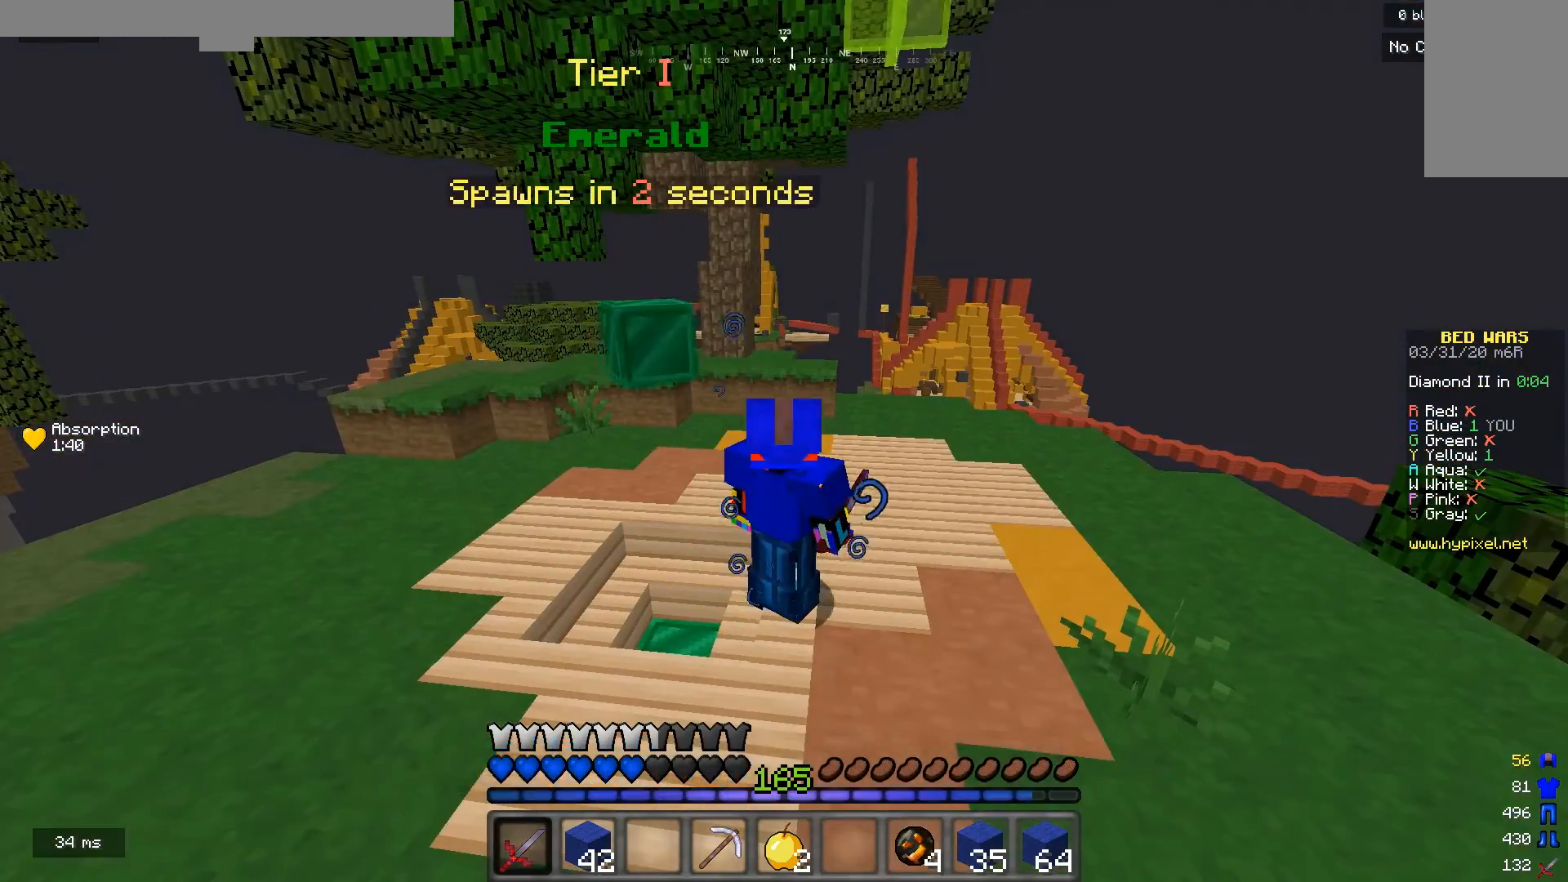
{"keys": [], "mouse": [], "events": [[67, "a", "down"], [333, "a", "up"]]}
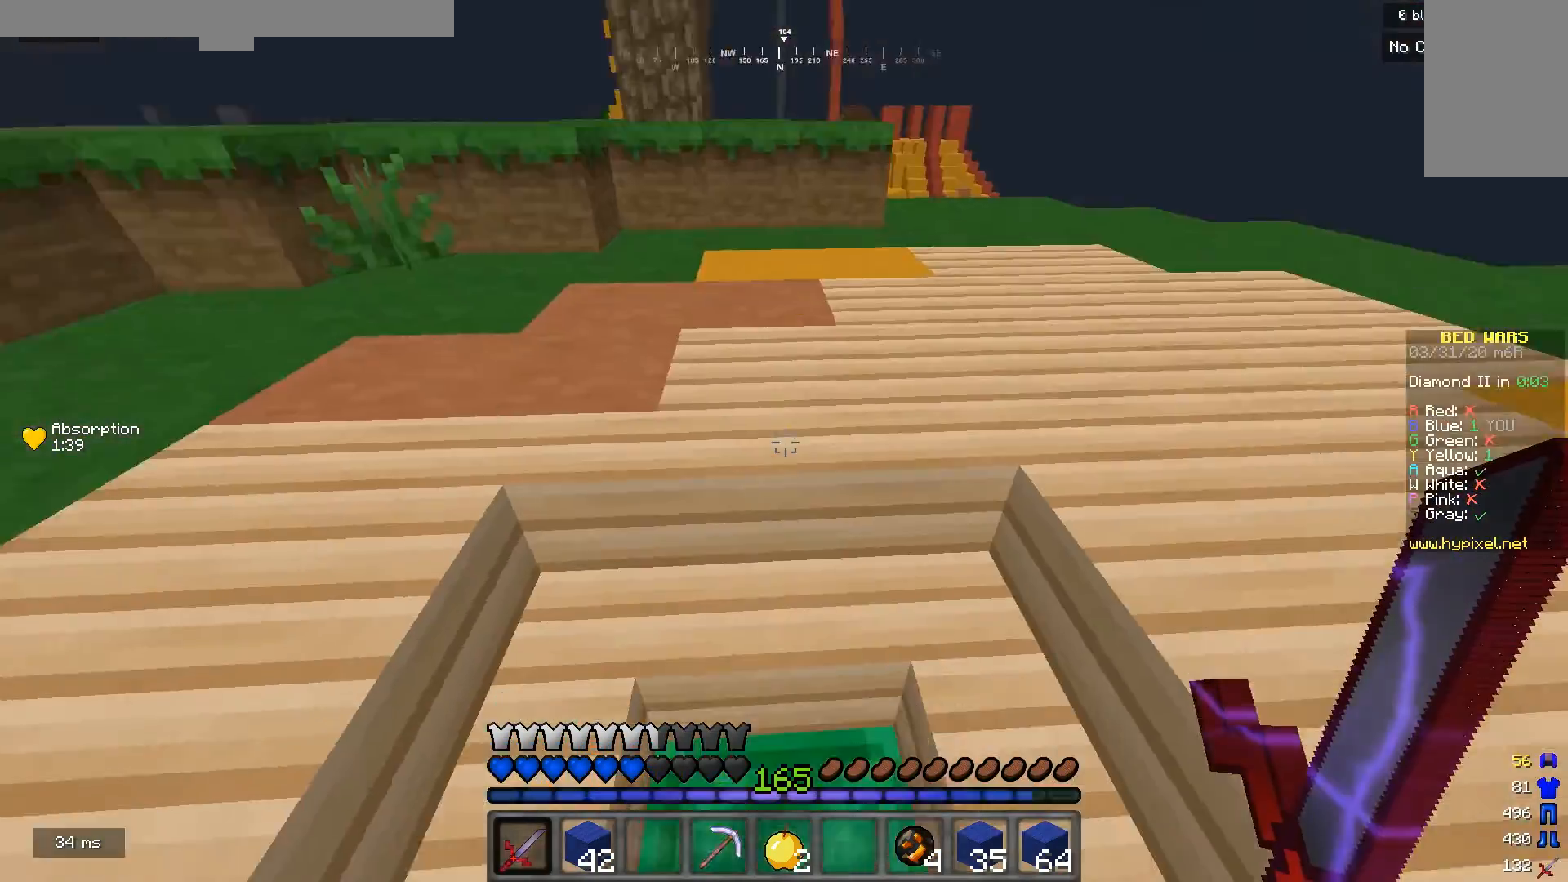
{"keys": [], "mouse": [], "events": []}
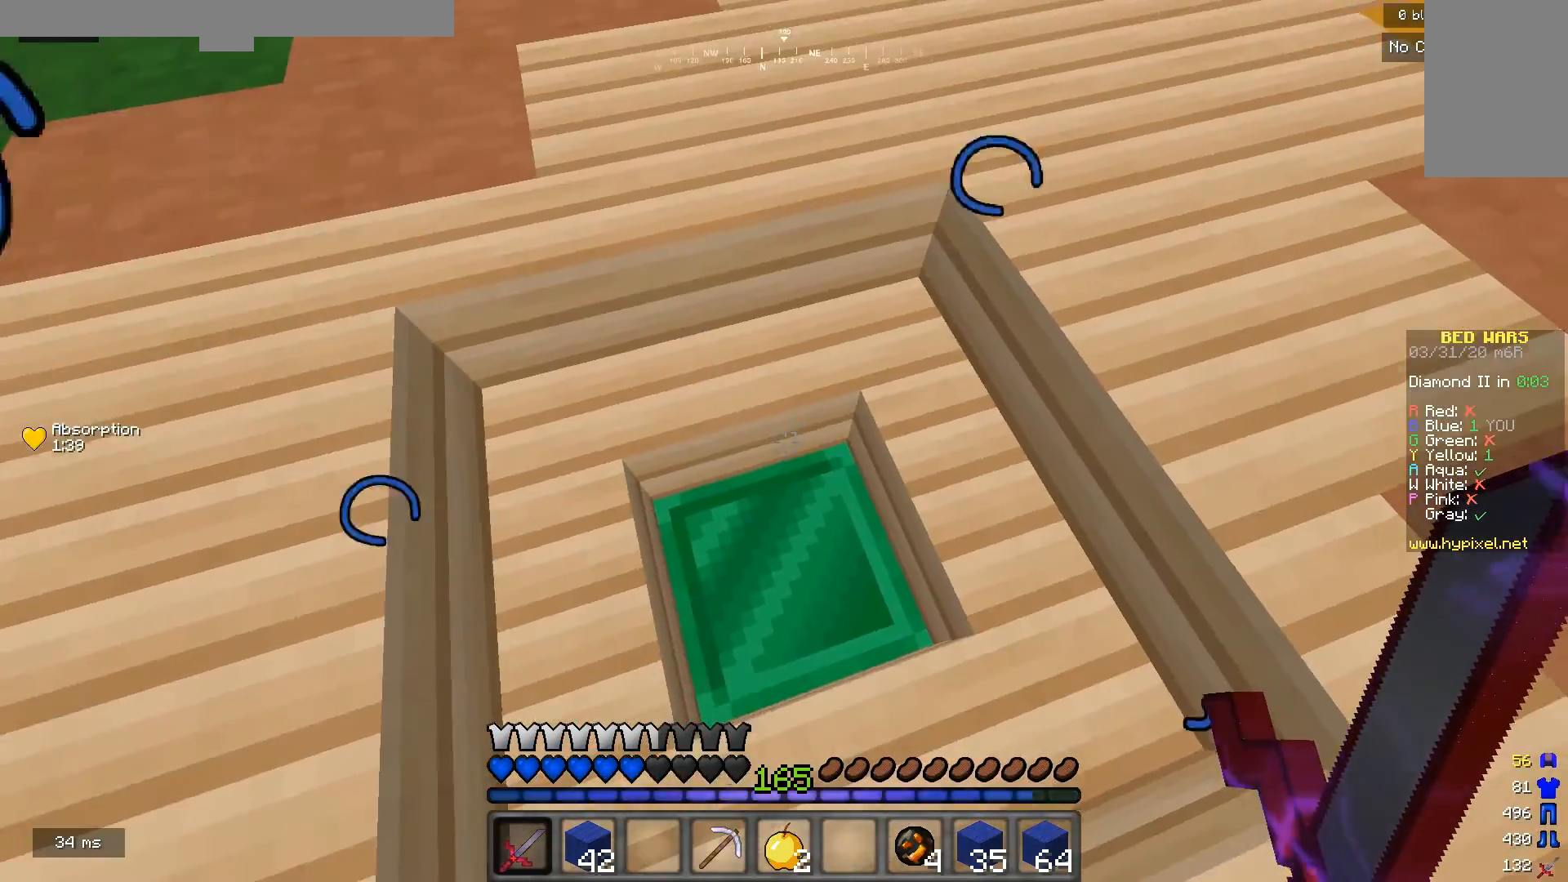
{"keys": [], "mouse": [], "events": [[67, "w", "down"], [167, "w", "up"]]}
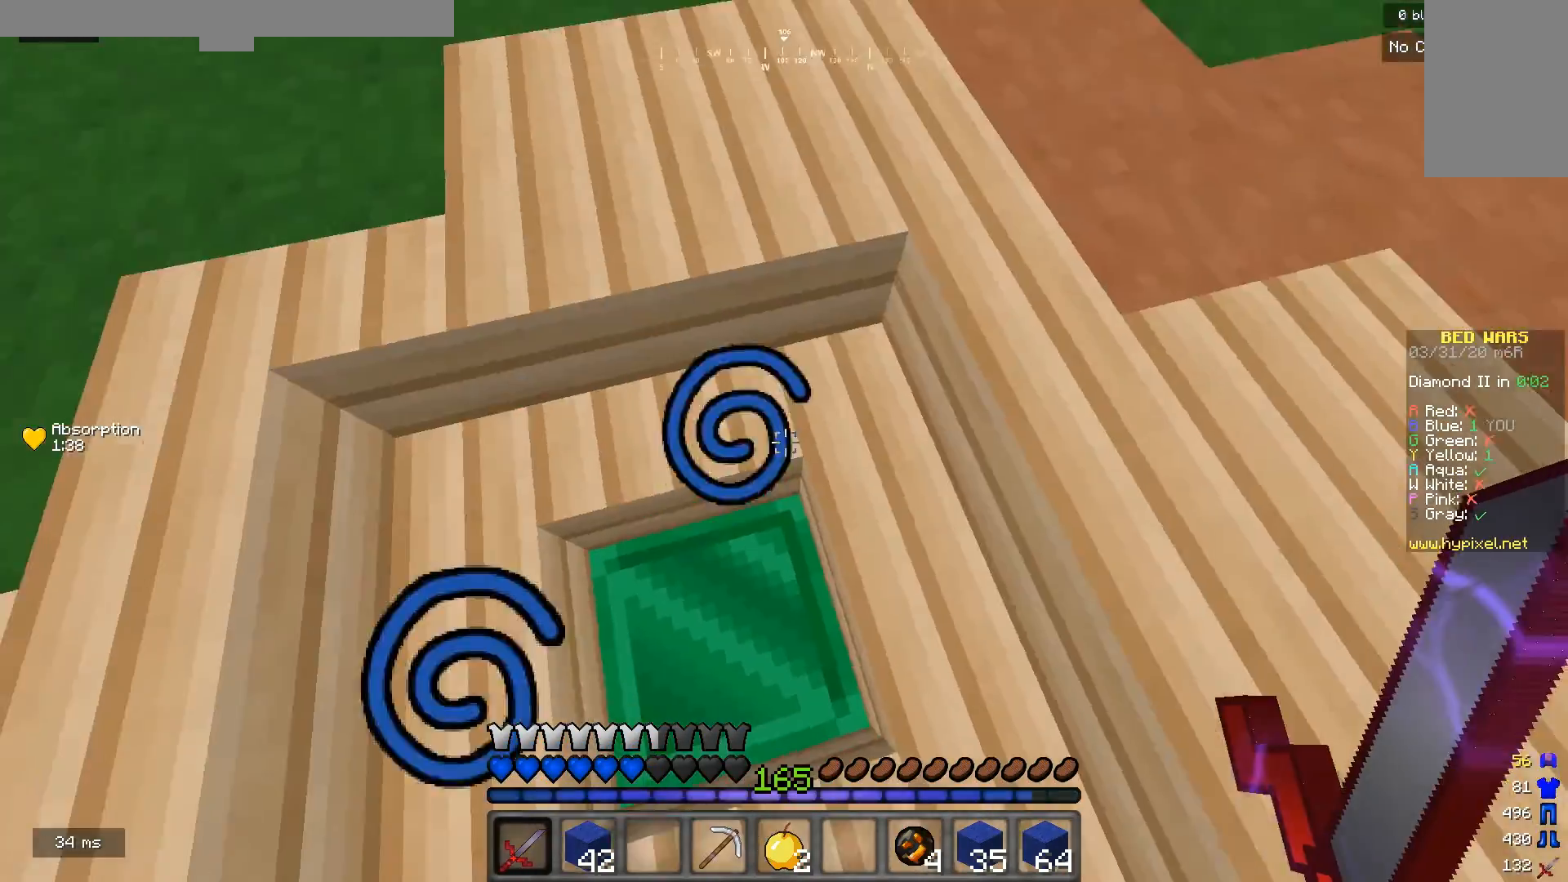
{"keys": [], "mouse": [], "events": [[33, "a", "down"], [100, "a", "up"]]}